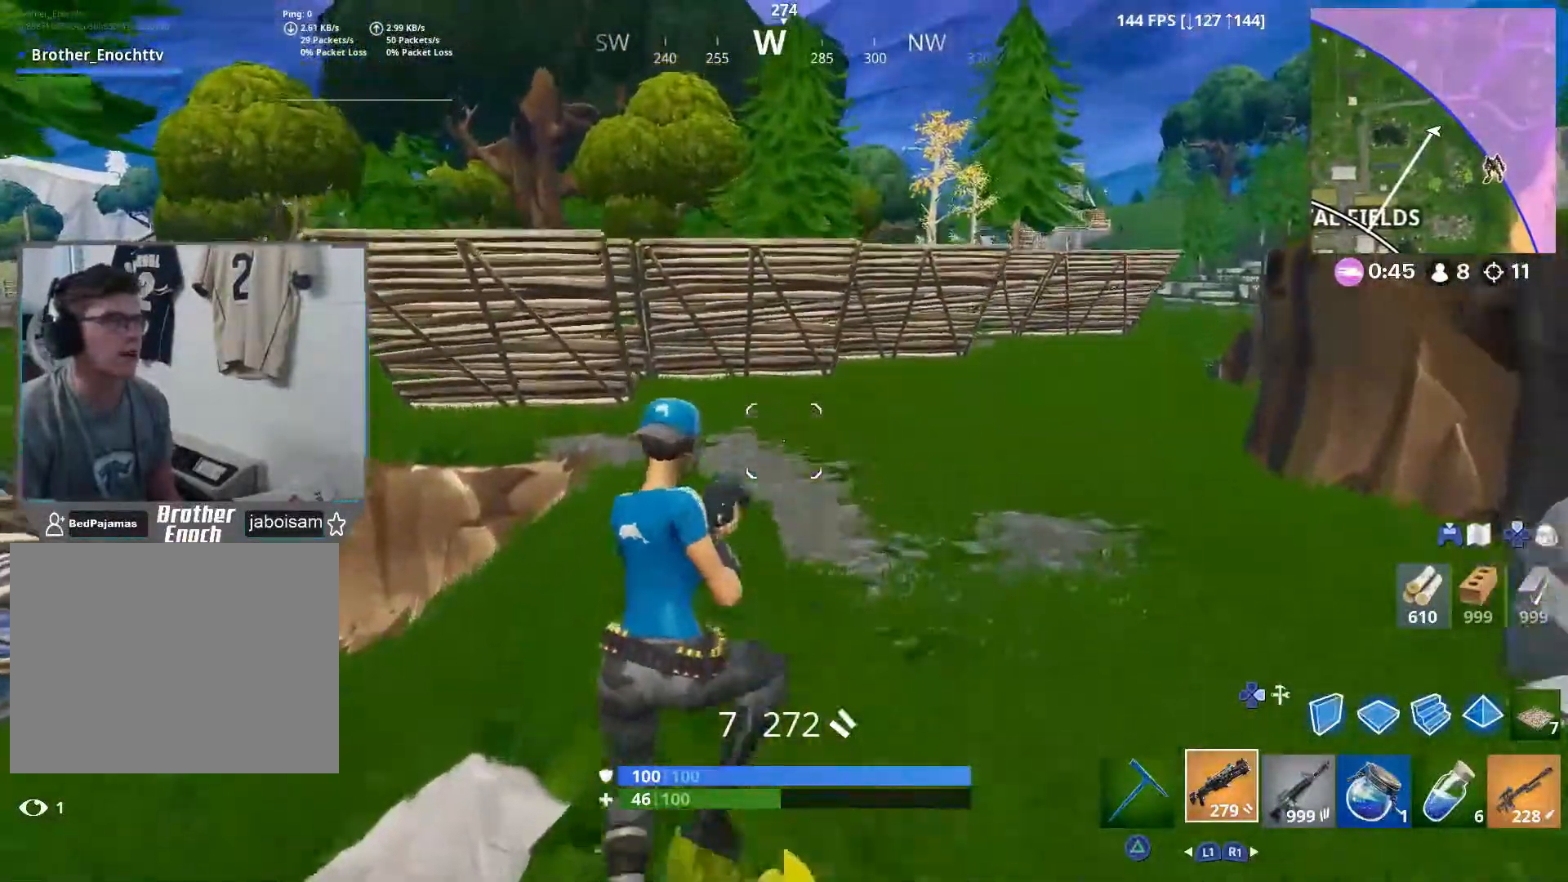
Gameplay with a controller (PlayStation layout); each line is a JSON object with the inputs held at the frame after it. "events" lists button and stick changes between this image and that frame as [ms after this image, input, new state], when the widget could be followed in between.
{"buttons": [], "left_stick": "up", "right_stick": "center", "events": [[217, "SQUARE", "down"], [317, "SQUARE", "up"]]}
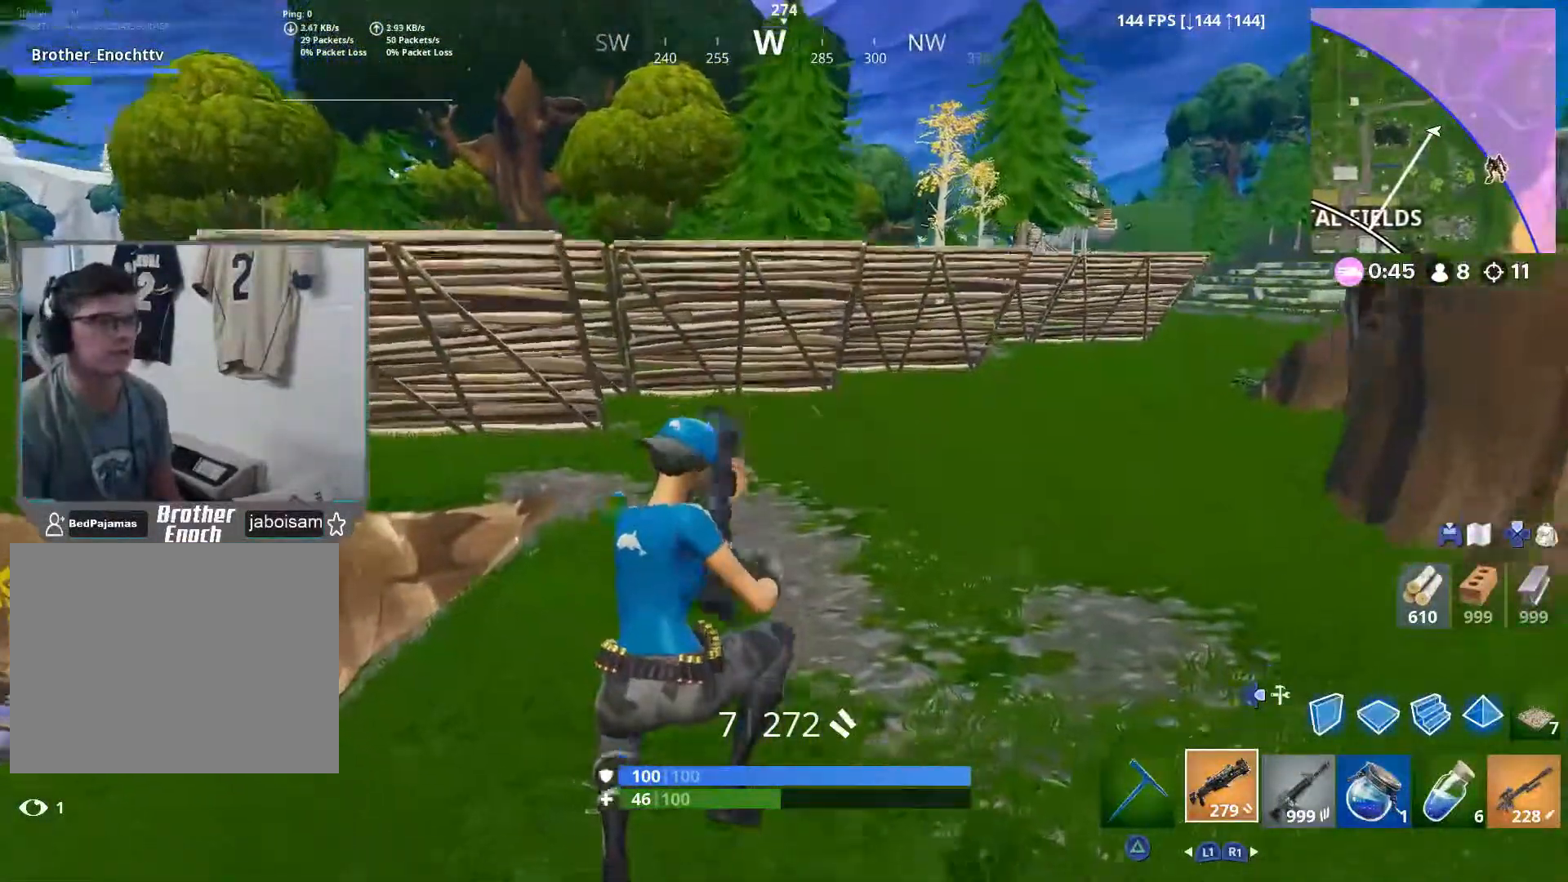
{"buttons": [], "left_stick": "up-right", "right_stick": "left", "events": [[200, "CROSS", "down"], [300, "CROSS", "up"], [333, "right_stick", "left"], [500, "left_stick", "up-right"]]}
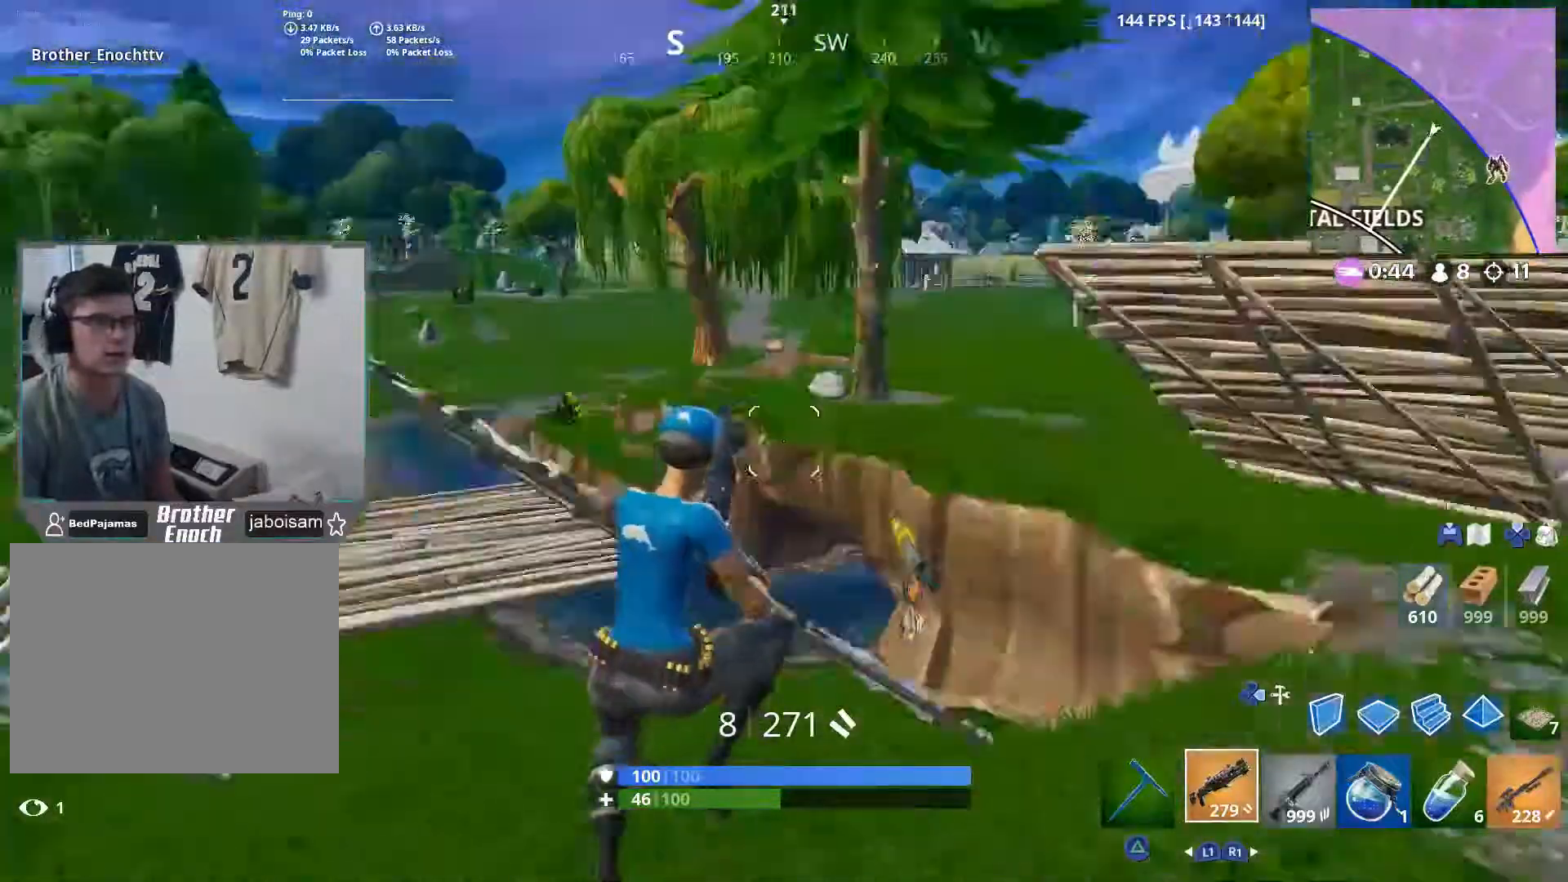
{"buttons": ["L1"], "left_stick": "up-right", "right_stick": "right", "events": [[67, "right_stick", "center"], [333, "right_stick", "right"], [467, "L1", "down"]]}
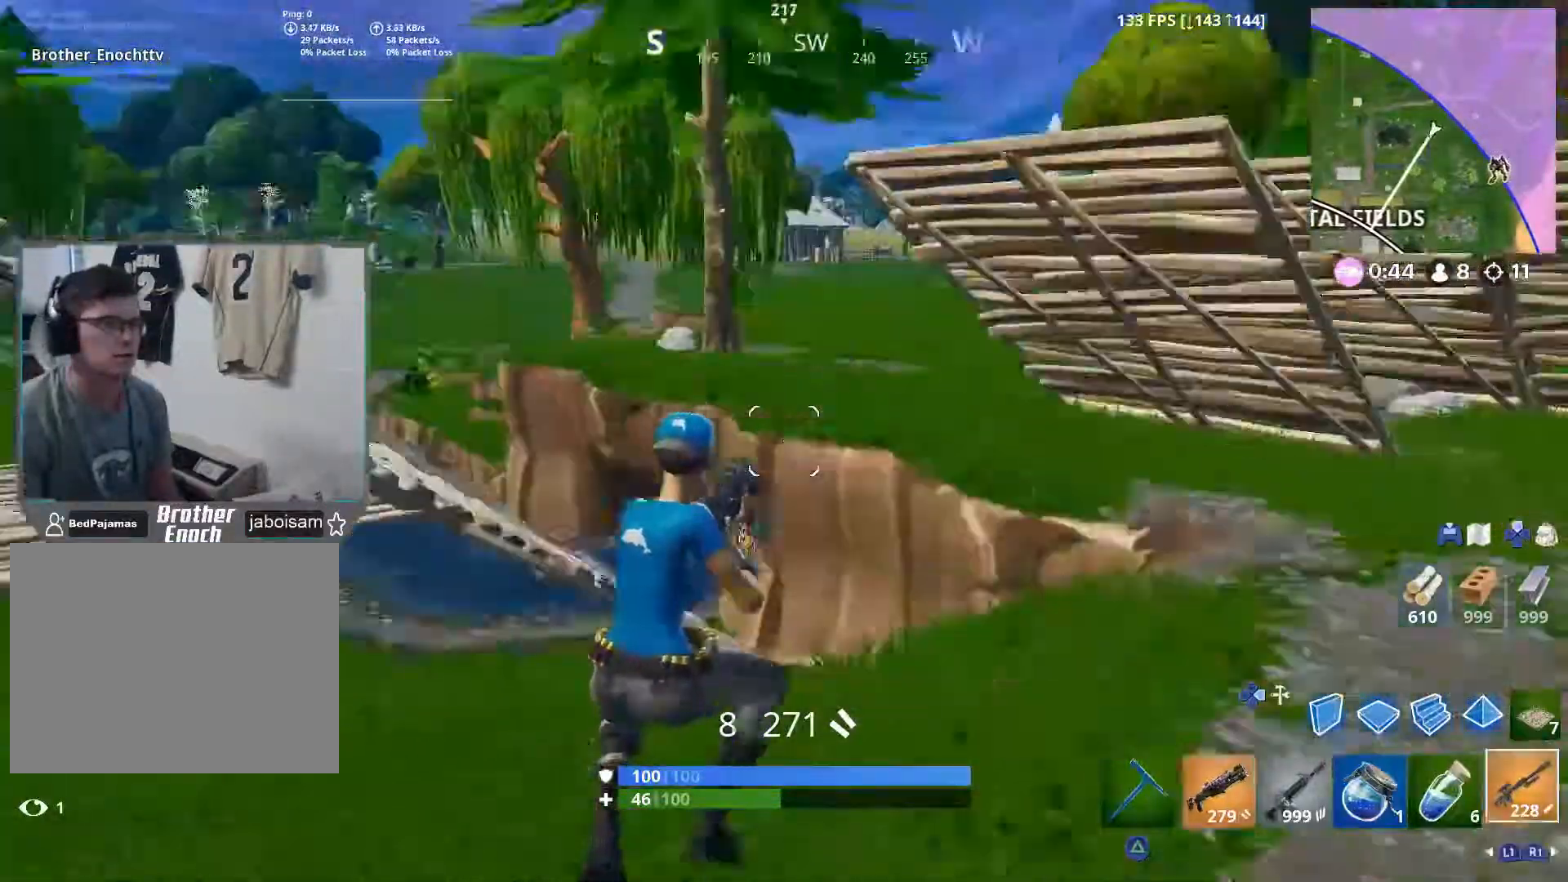
{"buttons": [], "left_stick": "up-right", "right_stick": "center", "events": [[17, "right_stick", "center"], [100, "L1", "up"], [167, "right_stick", "right"], [317, "right_stick", "center"]]}
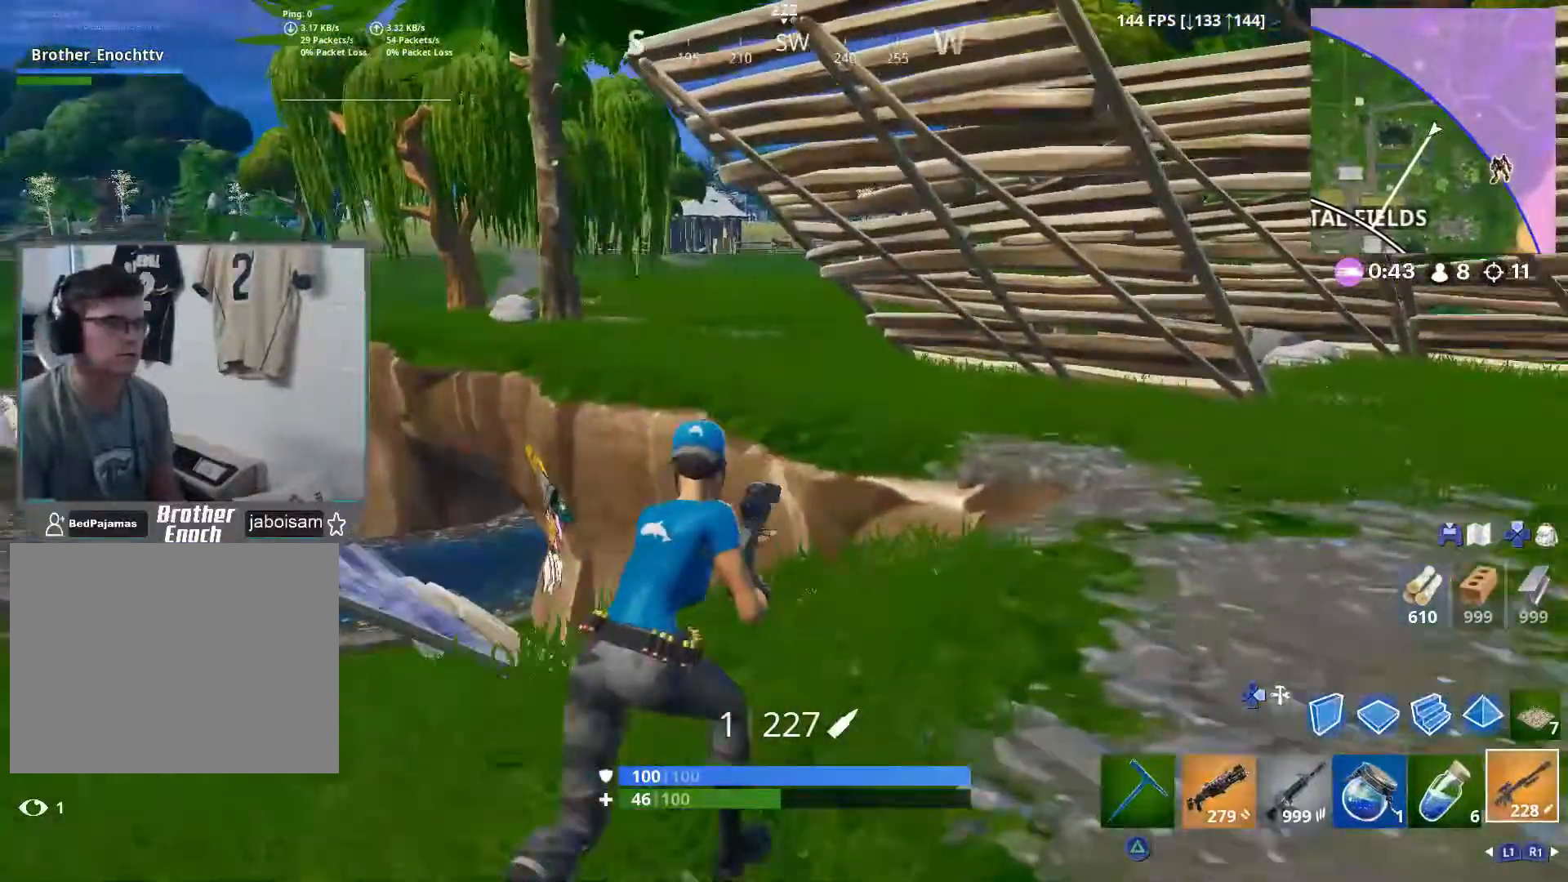
{"buttons": [], "left_stick": "up", "right_stick": "down", "events": [[67, "left_stick", "up"], [367, "right_stick", "down"], [383, "CROSS", "down"], [500, "CROSS", "up"]]}
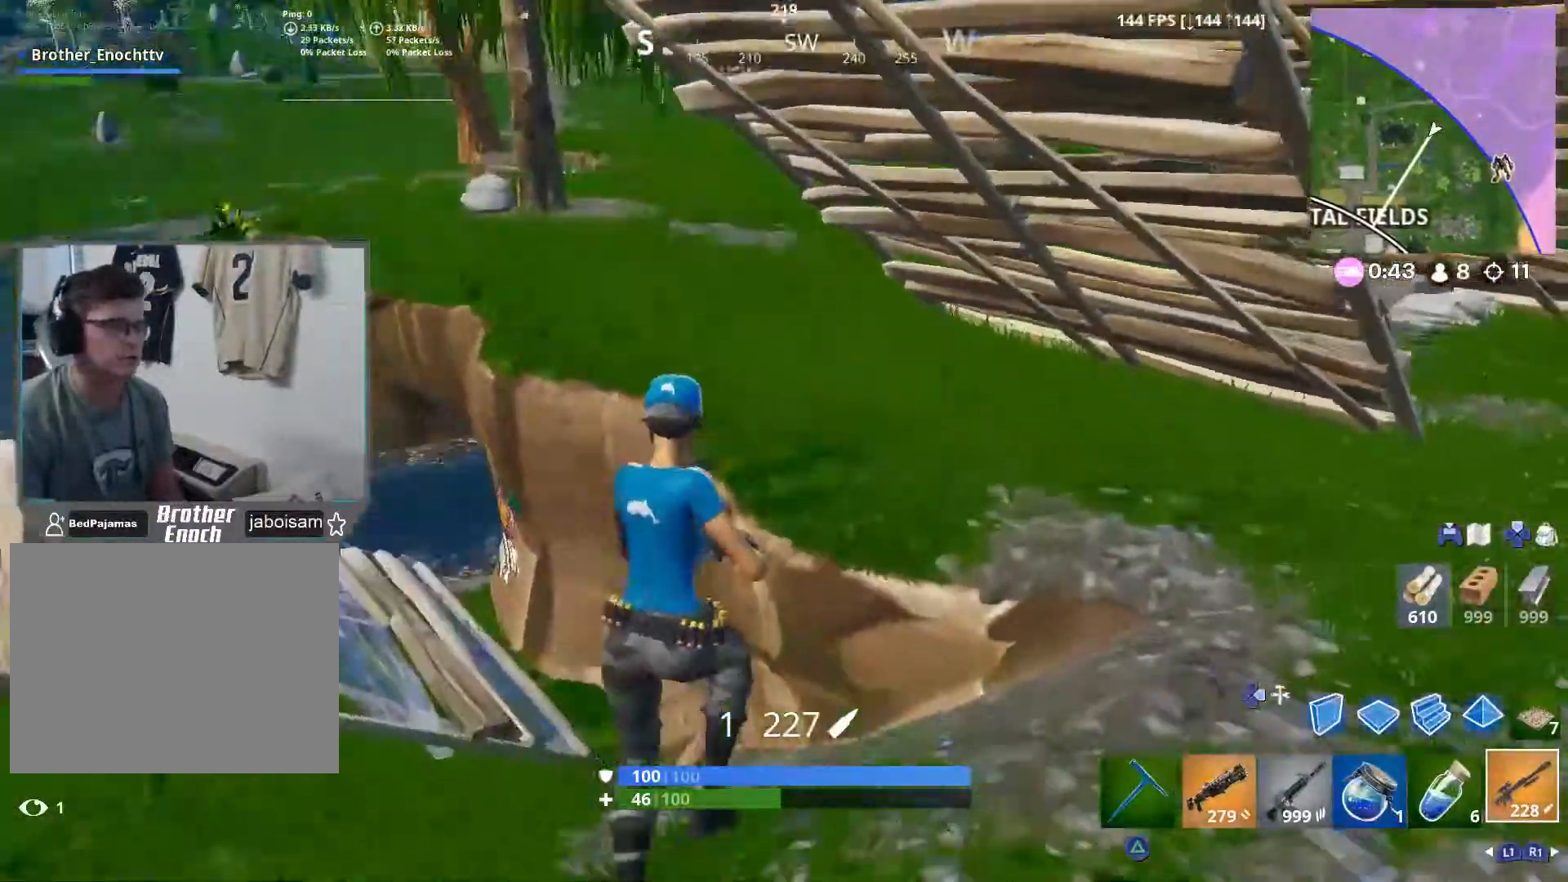
{"buttons": [], "left_stick": "up", "right_stick": "center", "events": [[367, "right_stick", "center"]]}
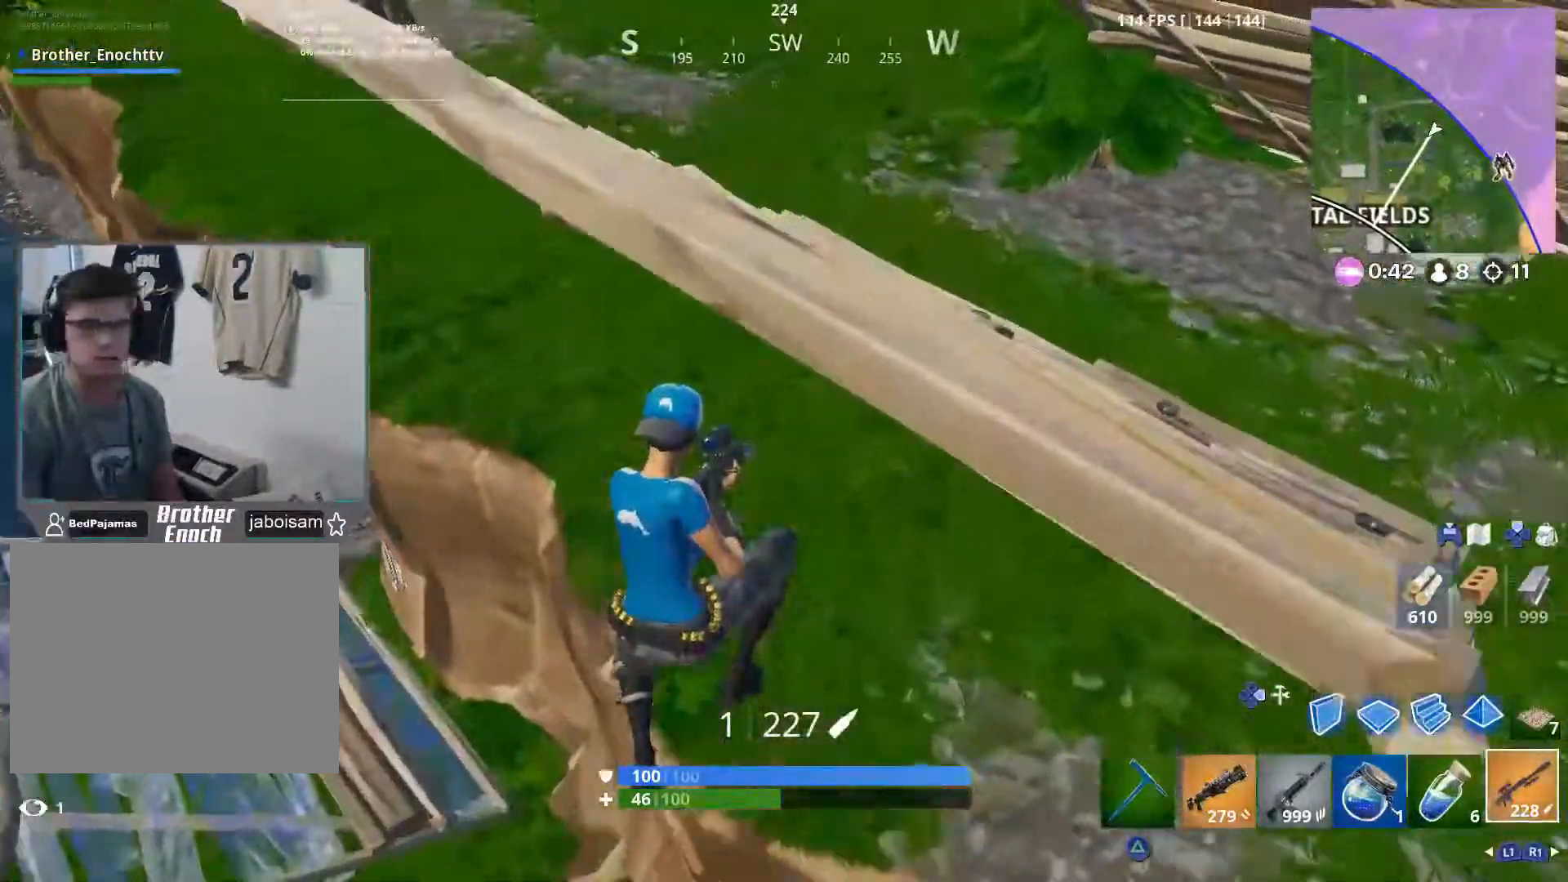
{"buttons": [], "left_stick": "up", "right_stick": "up-left", "events": [[333, "right_stick", "up-left"]]}
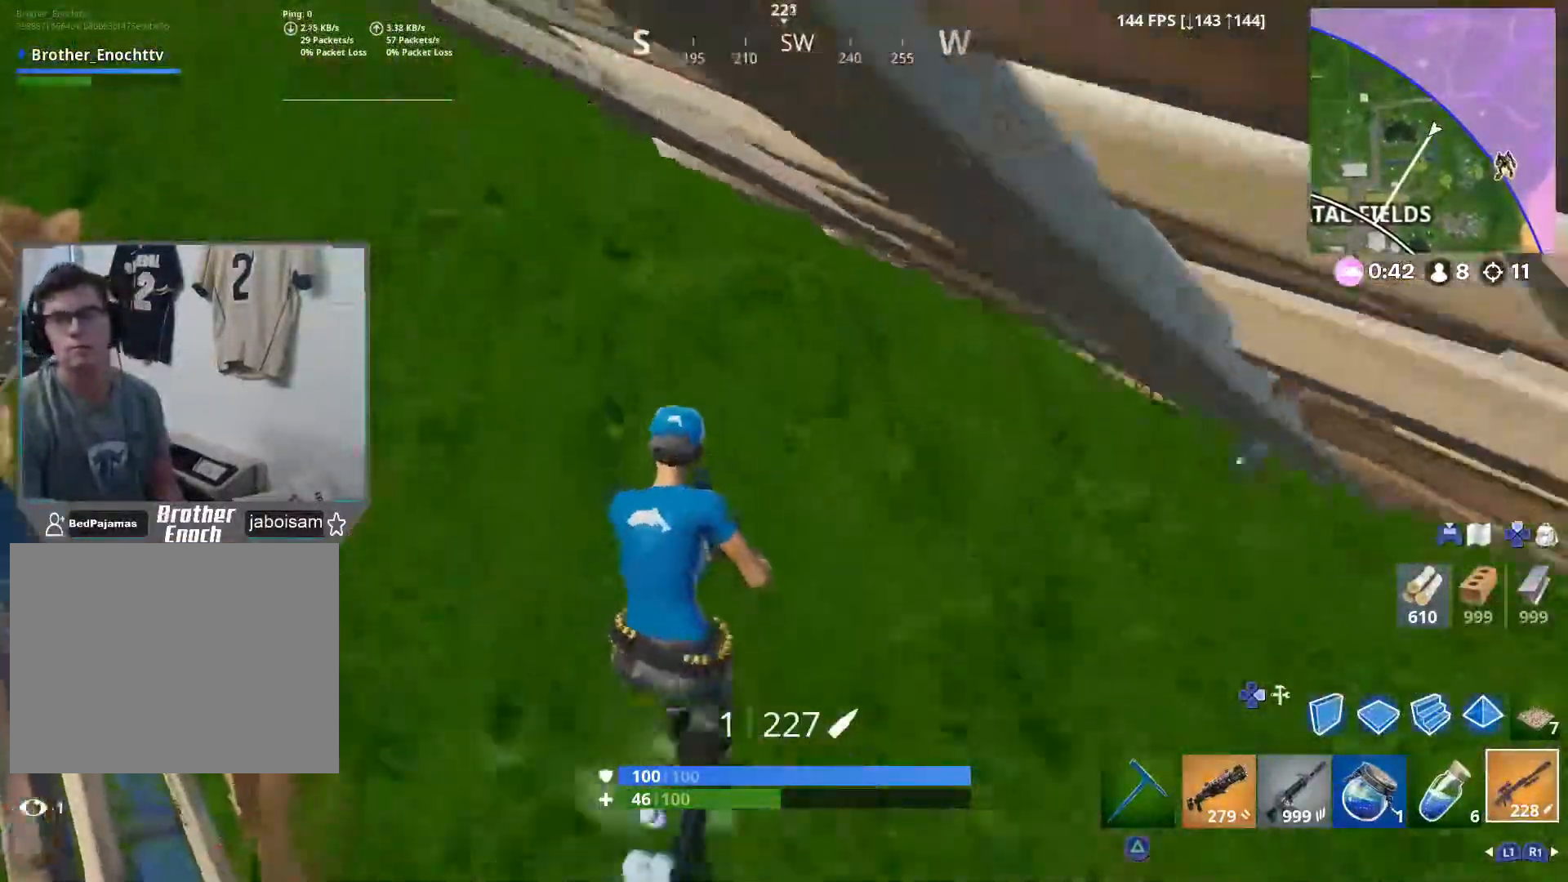
{"buttons": ["R1"], "left_stick": "up-left", "right_stick": "up-right", "events": [[50, "left_stick", "up-left"], [183, "right_stick", "center"], [267, "right_stick", "up"], [367, "right_stick", "up-right"], [467, "R1", "down"]]}
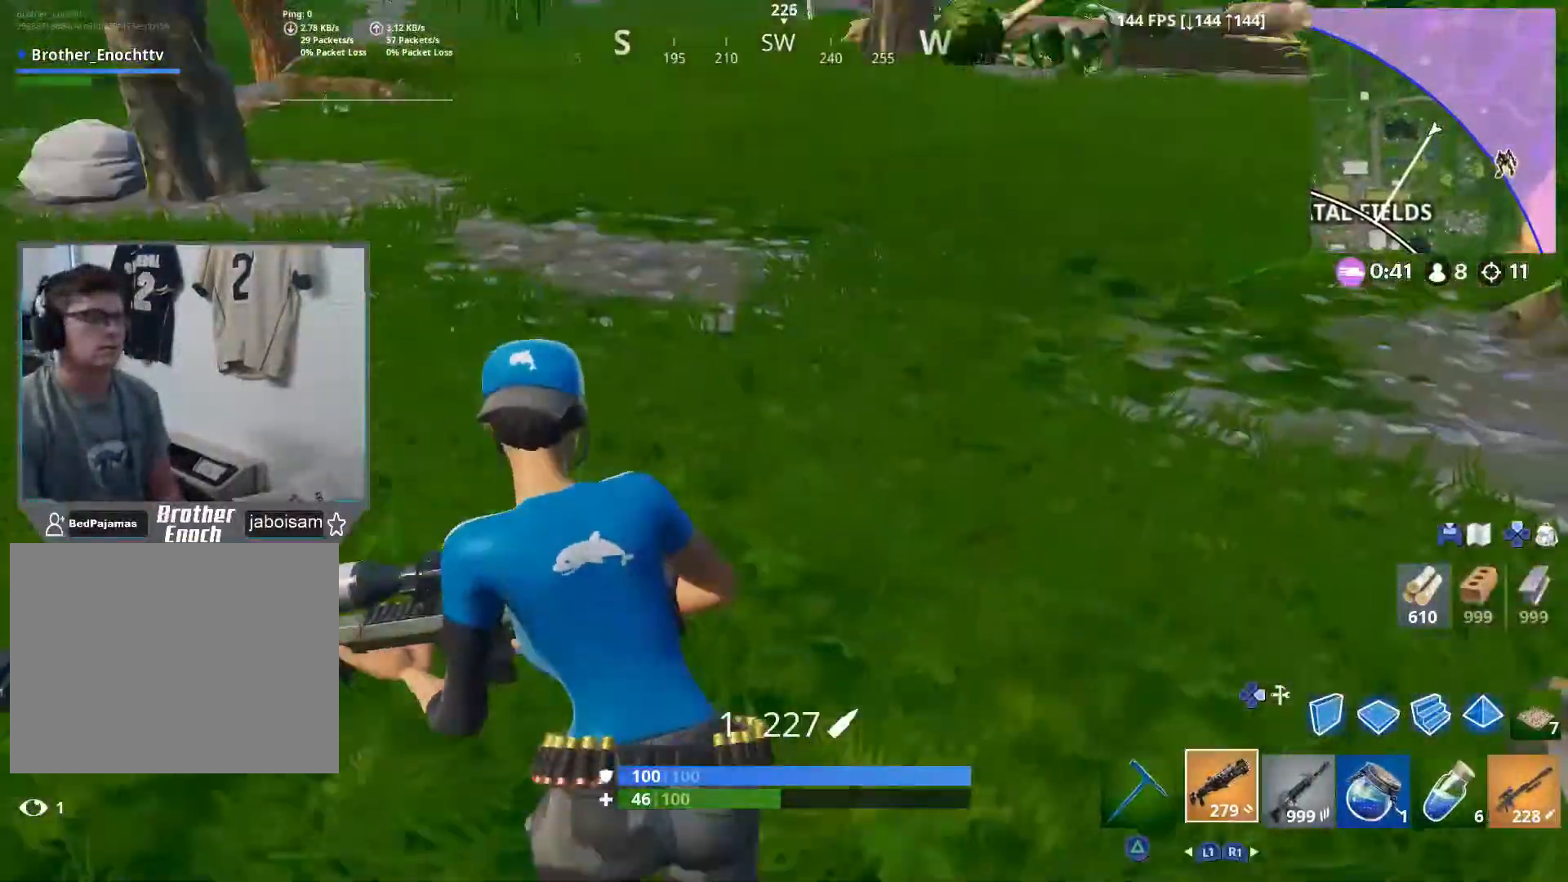
{"buttons": [], "left_stick": "up", "right_stick": "up-left", "events": [[67, "R1", "up"], [300, "right_stick", "center"], [383, "left_stick", "up"], [417, "right_stick", "up-left"]]}
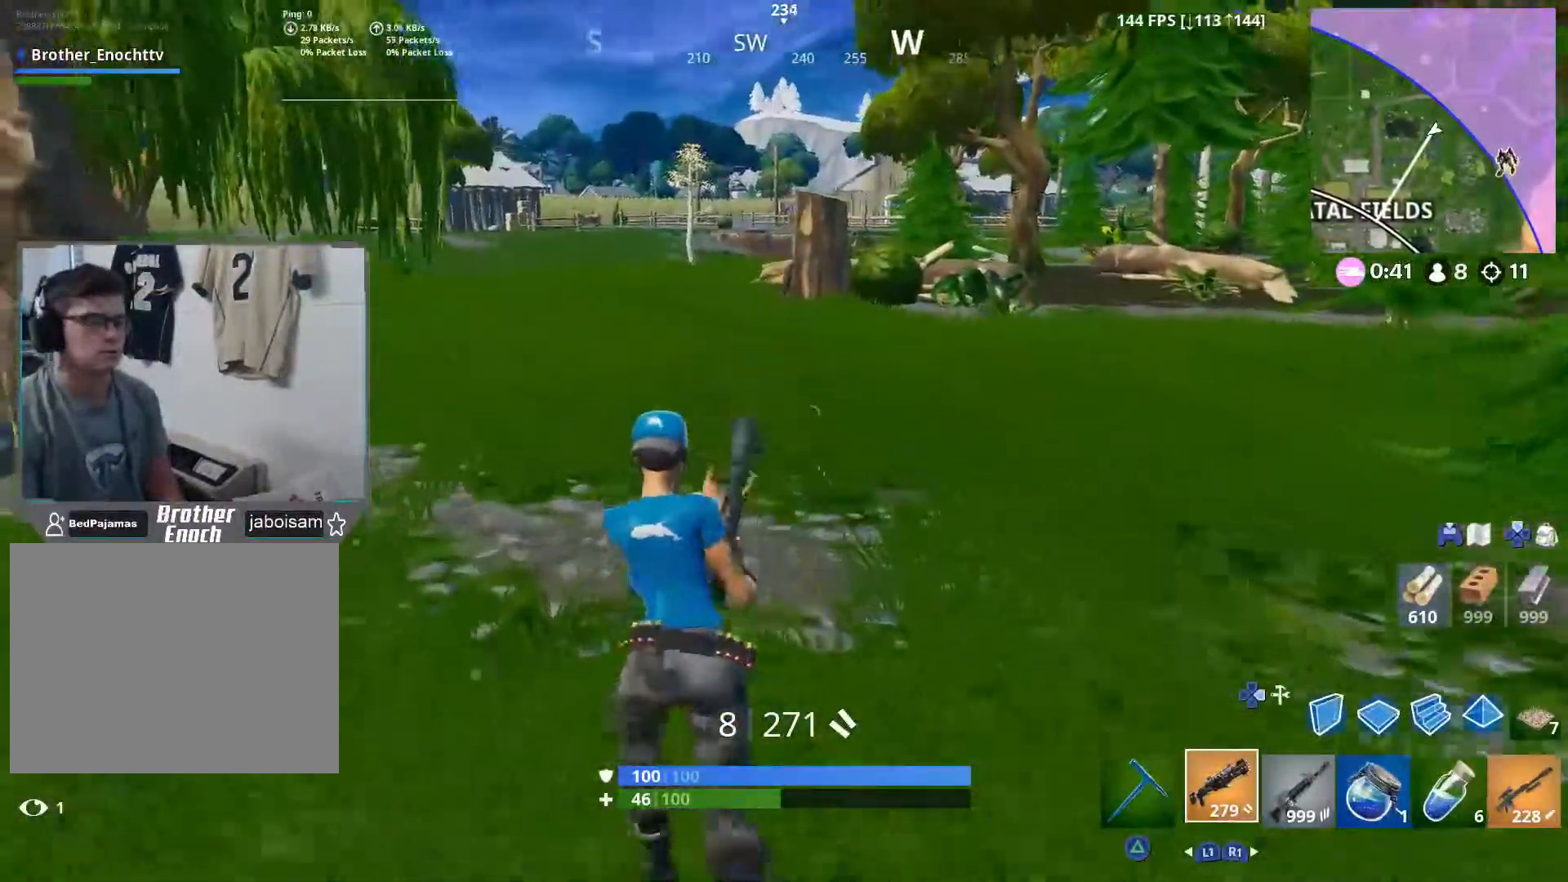
{"buttons": ["CROSS"], "left_stick": "up", "right_stick": "center", "events": [[17, "R1", "down"], [117, "right_stick", "center"], [133, "R1", "up"], [417, "CROSS", "down"]]}
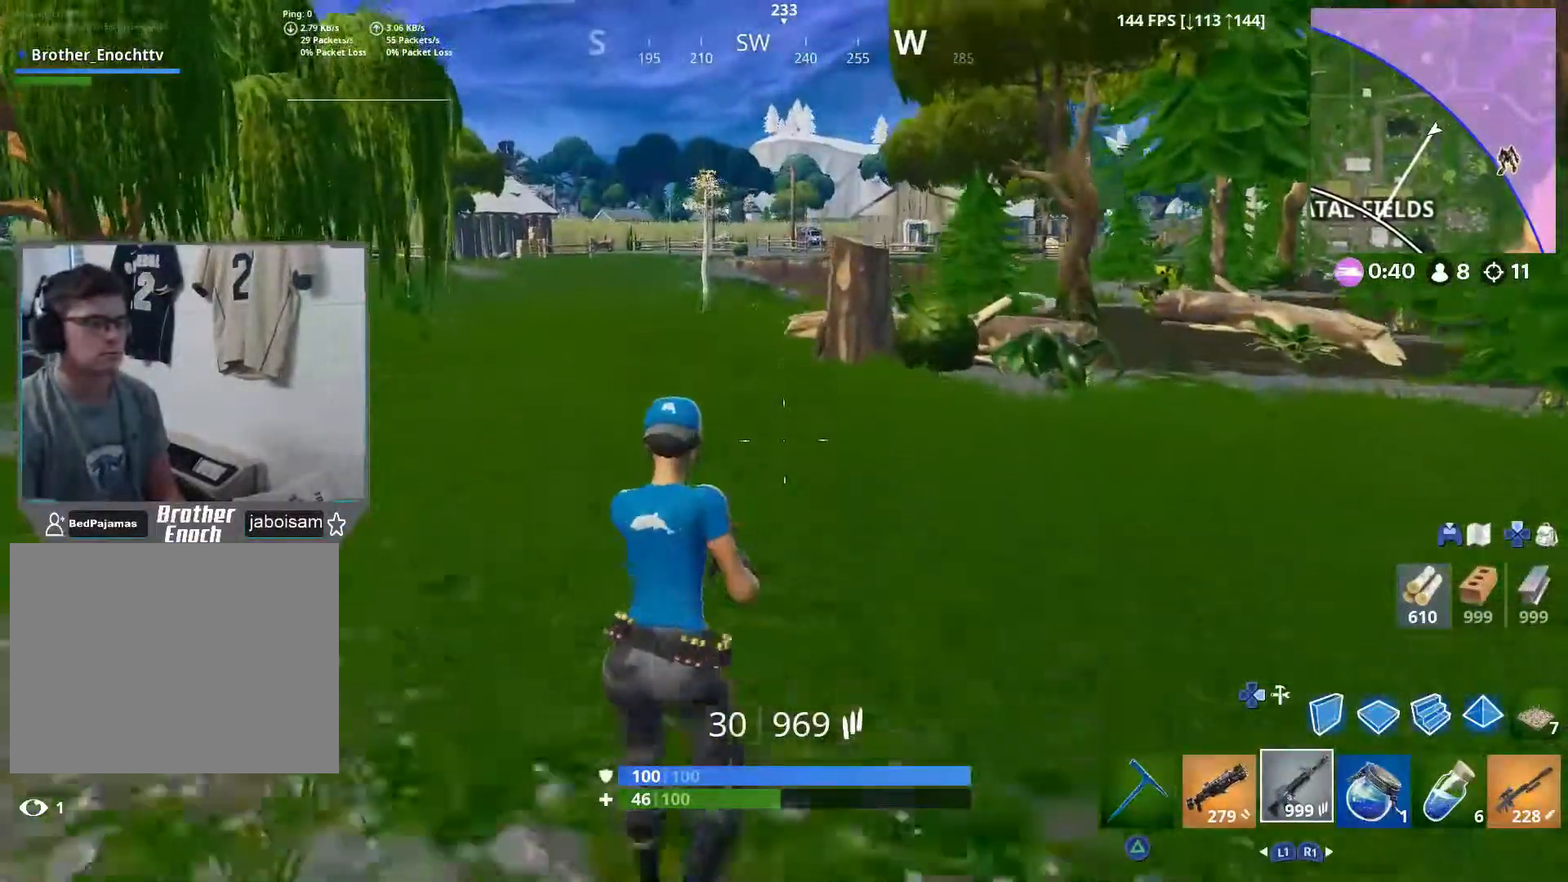
{"buttons": ["L1"], "left_stick": "up", "right_stick": "center", "events": [[33, "CROSS", "up"], [133, "SQUARE", "down"], [217, "SQUARE", "up"], [300, "SQUARE", "down"], [400, "SQUARE", "up"], [450, "L1", "down"]]}
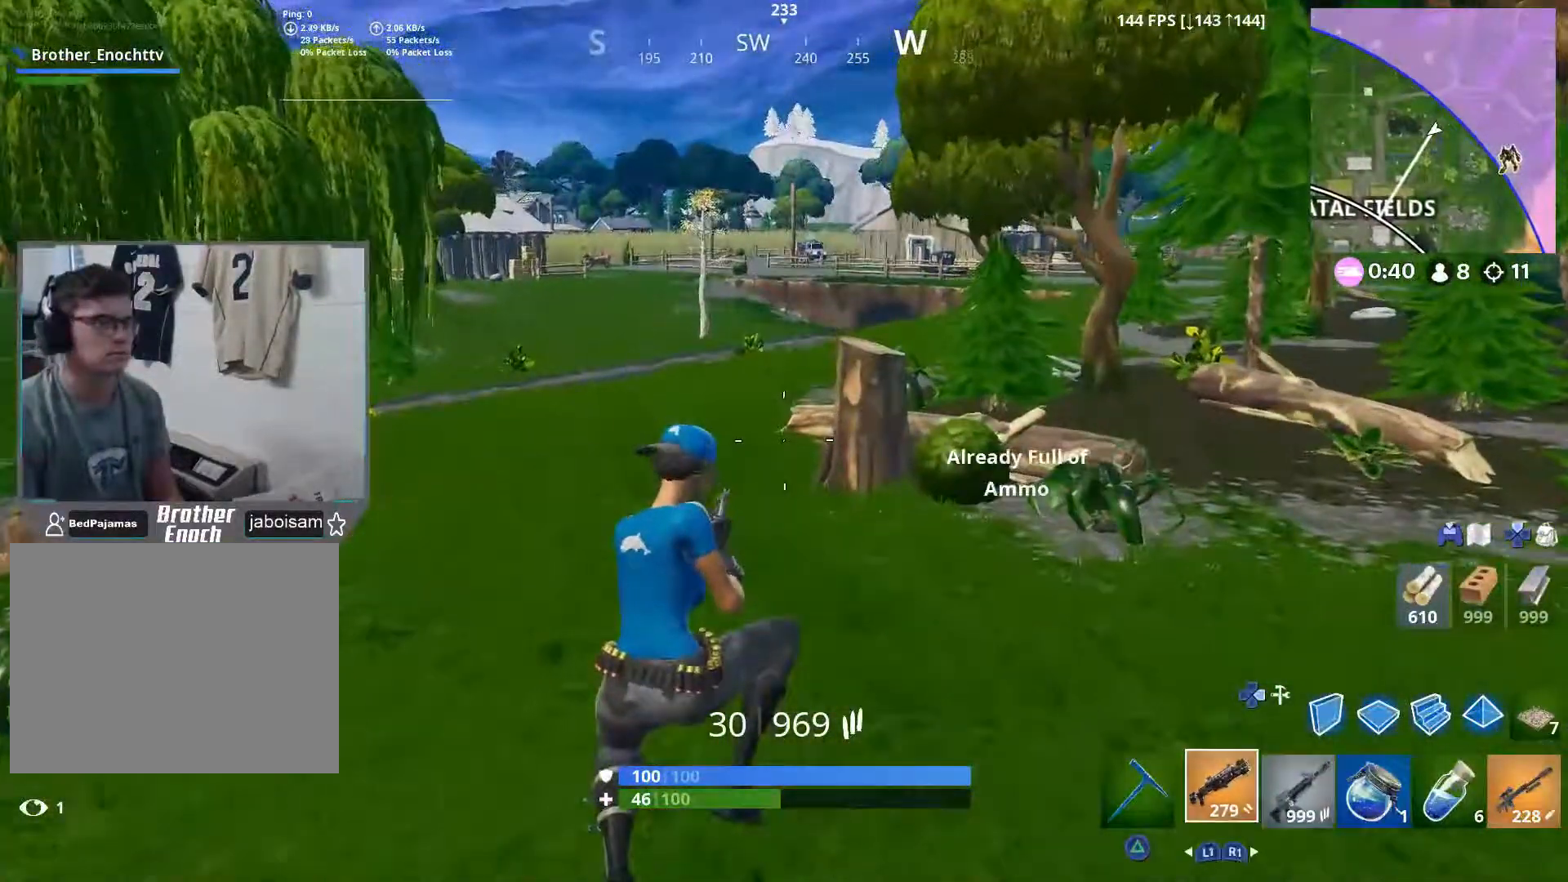
{"buttons": [], "left_stick": "up-right", "right_stick": "left", "events": [[83, "L1", "up"], [217, "L1", "down"], [367, "L1", "up"], [367, "left_stick", "up-right"], [500, "right_stick", "left"]]}
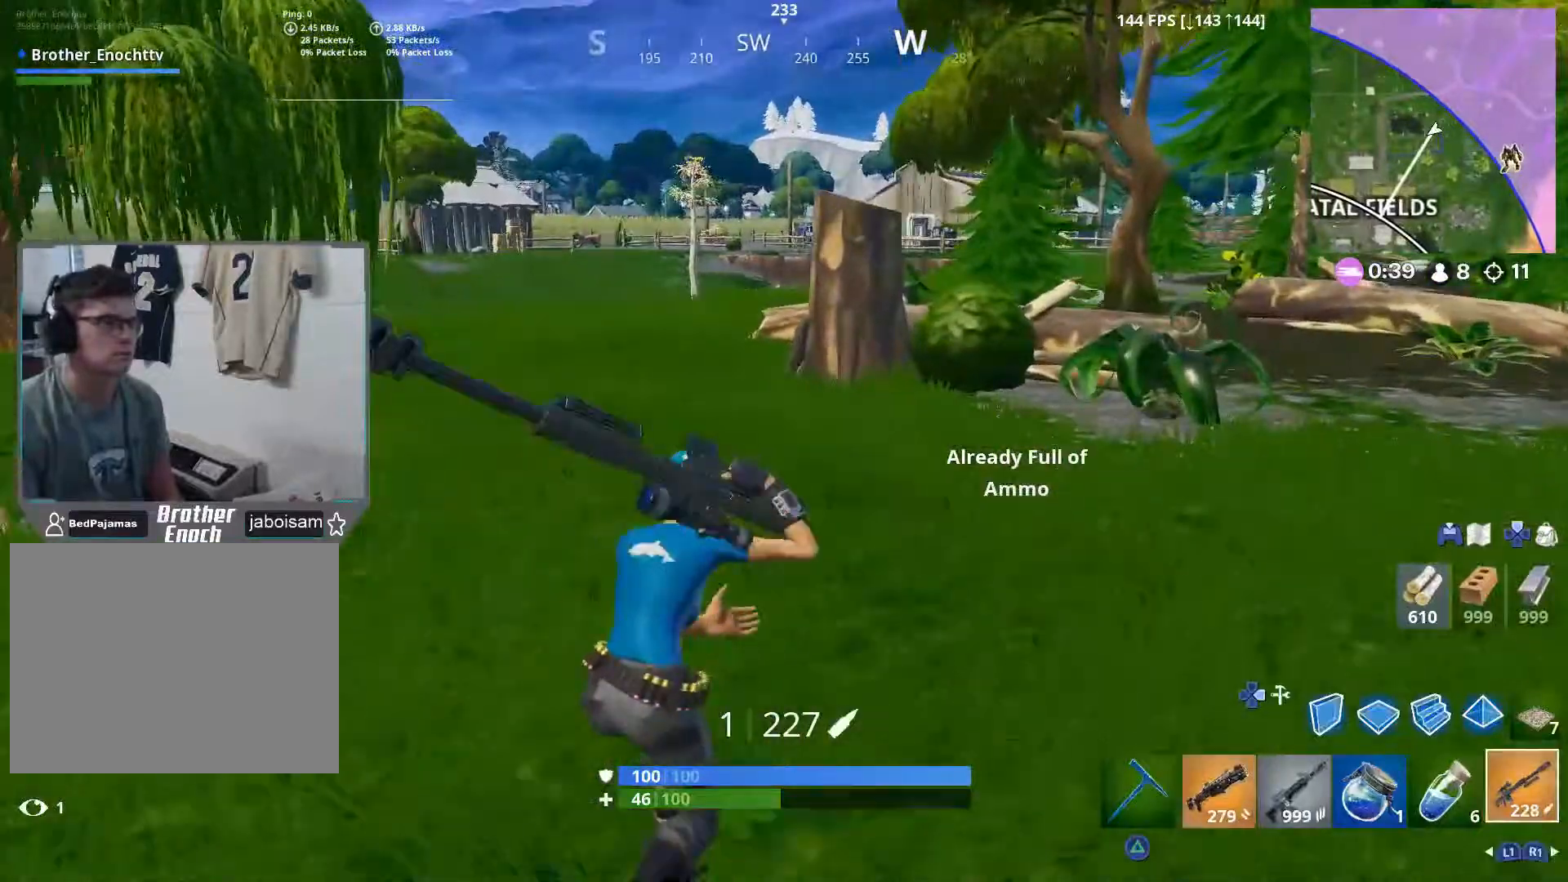
{"buttons": [], "left_stick": "up-right", "right_stick": "center", "events": [[33, "R1", "down"], [50, "right_stick", "up-left"], [133, "R1", "up"], [150, "right_stick", "center"], [267, "L1", "down"], [383, "L1", "up"]]}
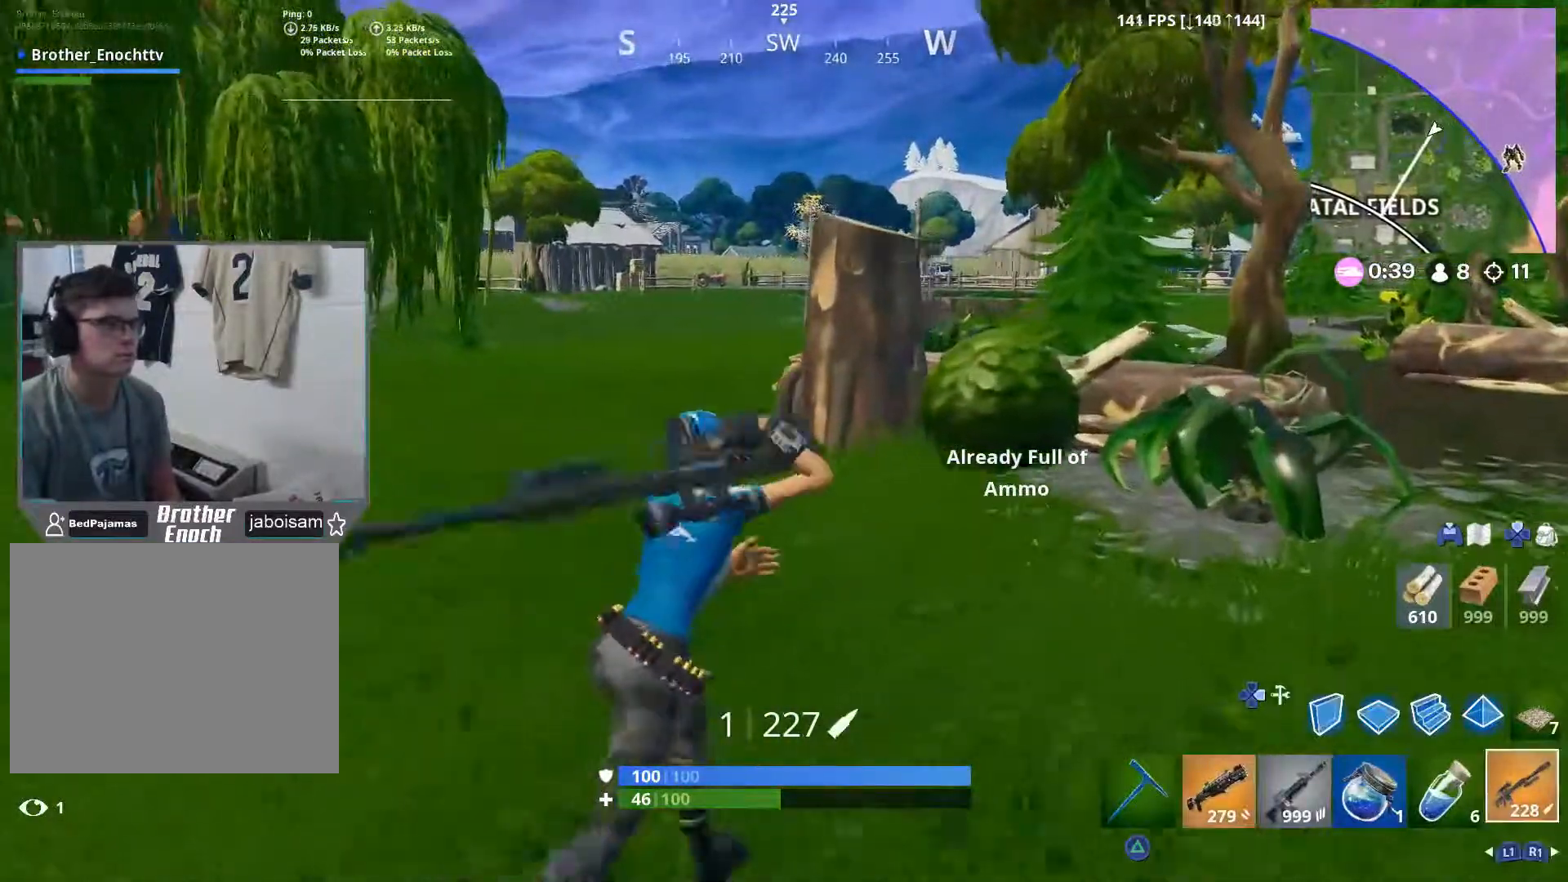
{"buttons": [], "left_stick": "up-left", "right_stick": "down-right", "events": [[50, "R1", "down"], [150, "R1", "up"], [150, "left_stick", "up"], [217, "TRIANGLE", "down"], [250, "left_stick", "up-left"], [283, "TRIANGLE", "up"], [417, "right_stick", "down-right"]]}
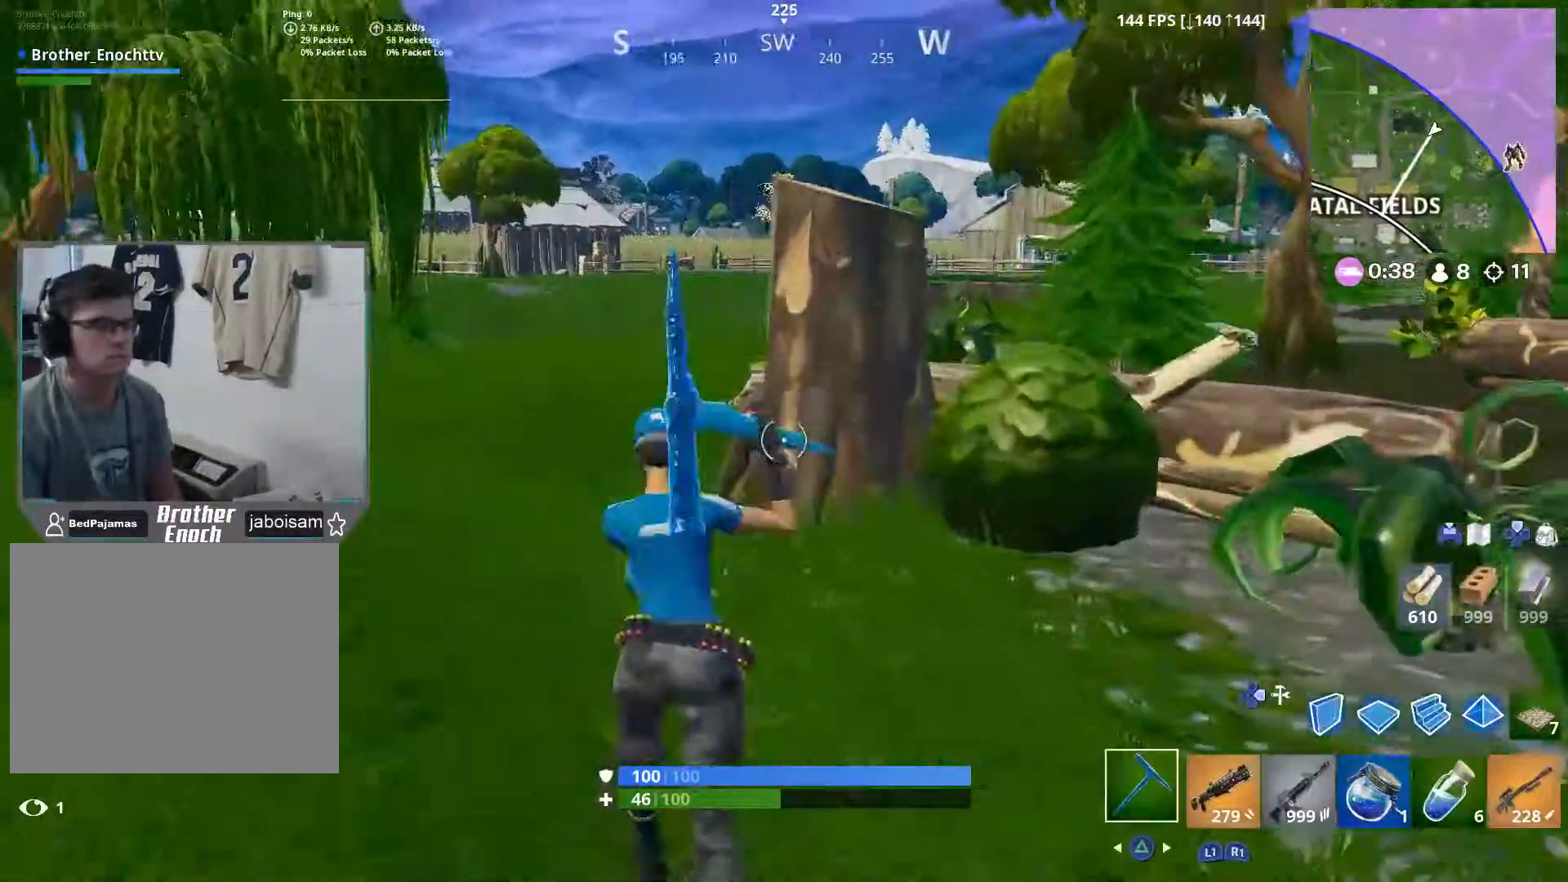
{"buttons": [], "left_stick": "up", "right_stick": "down-right", "events": [[117, "R2", "down"], [283, "R2", "up"], [467, "left_stick", "up"]]}
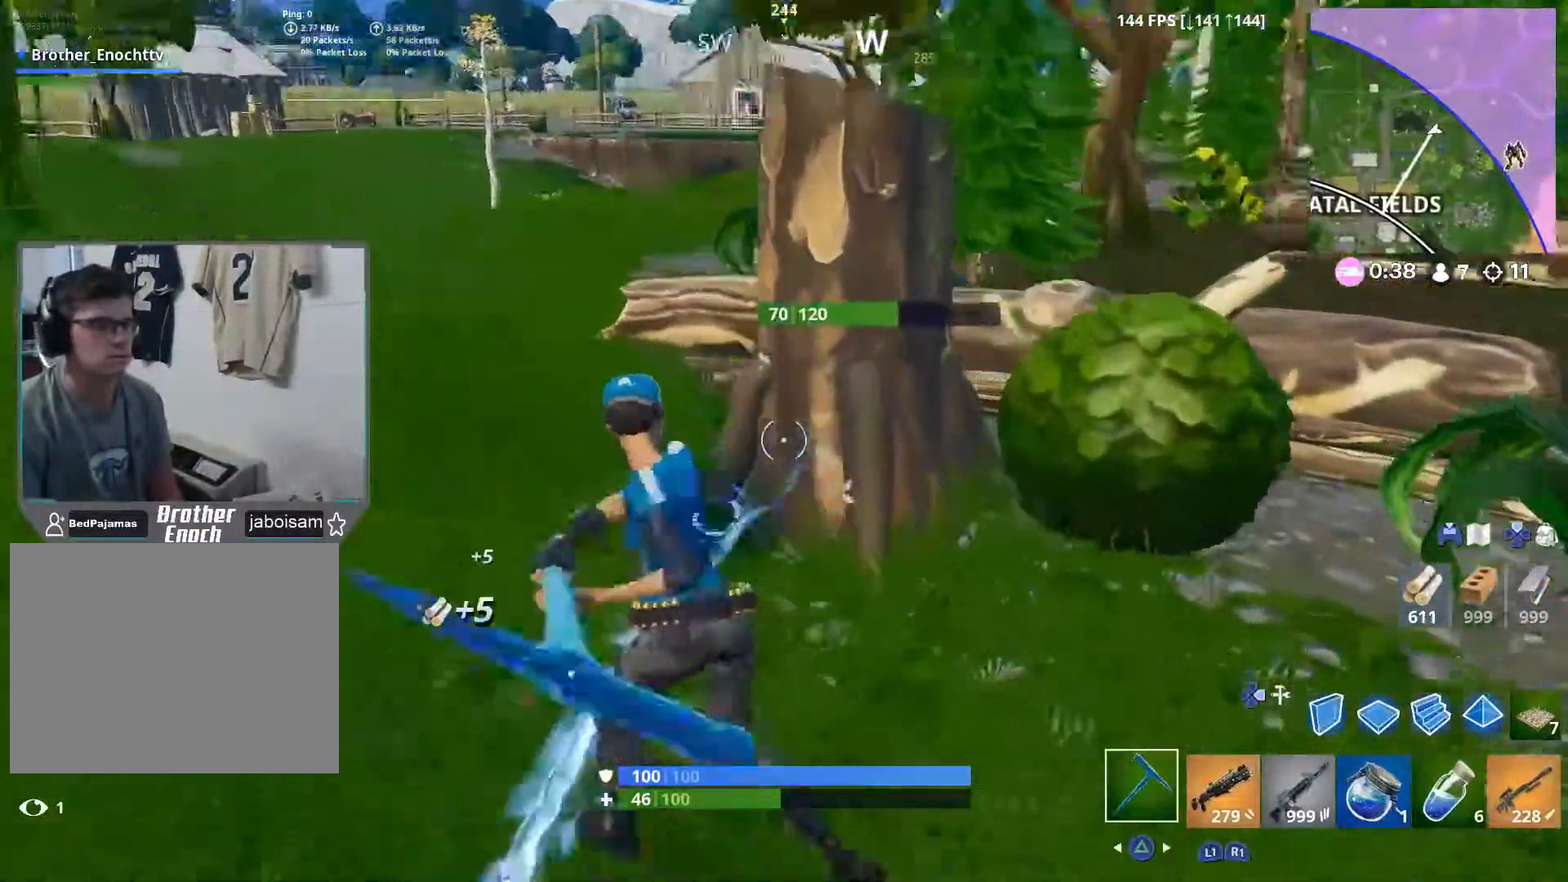
{"buttons": [], "left_stick": "up-left", "right_stick": "up-right", "events": [[117, "R2", "down"], [167, "left_stick", "up-left"], [250, "right_stick", "down-left"], [267, "R2", "up"], [400, "R1", "down"], [417, "right_stick", "up-right"], [500, "R1", "up"]]}
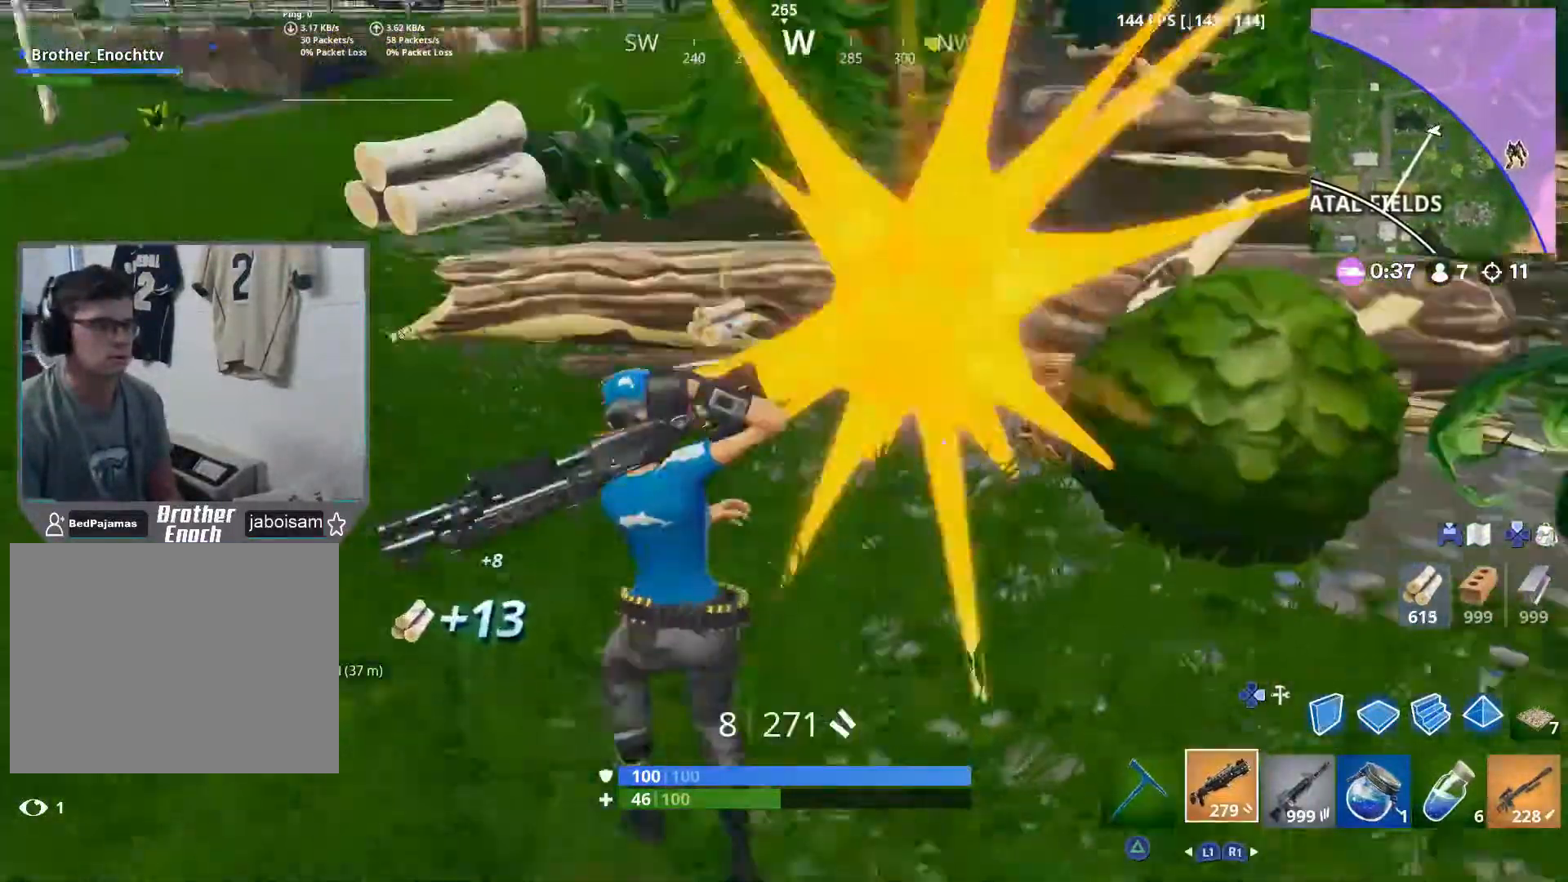
{"buttons": [], "left_stick": "up-left", "right_stick": "center", "events": [[33, "right_stick", "center"], [50, "TRIANGLE", "down"], [100, "TRIANGLE", "up"], [167, "right_stick", "up"], [300, "right_stick", "center"]]}
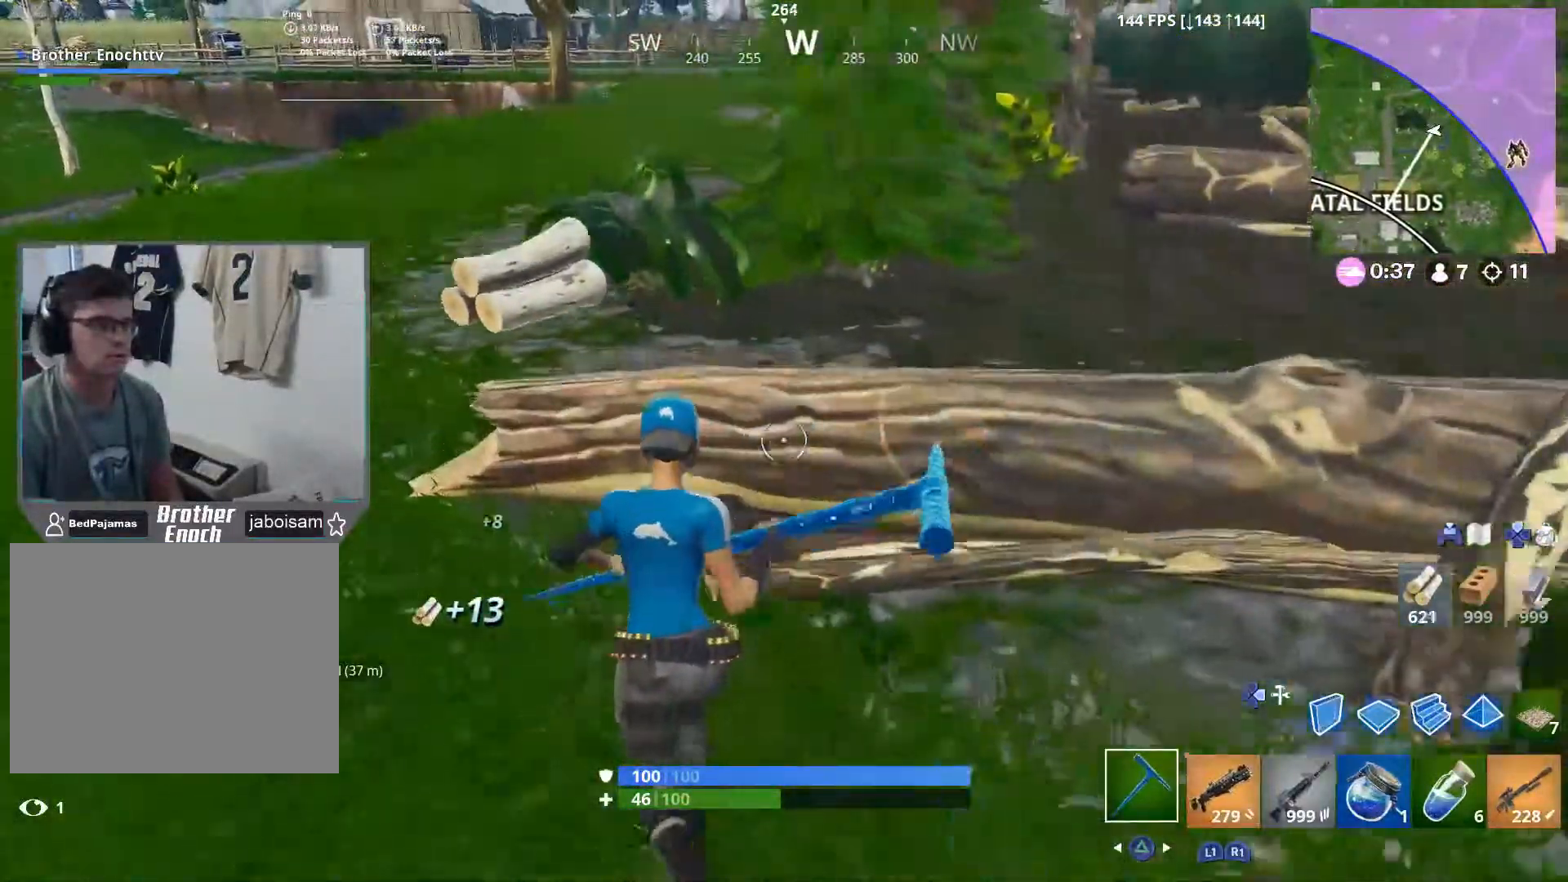
{"buttons": [], "left_stick": "up-left", "right_stick": "center", "events": [[17, "CROSS", "down"], [150, "CROSS", "up"], [183, "left_stick", "center"], [317, "left_stick", "up-left"]]}
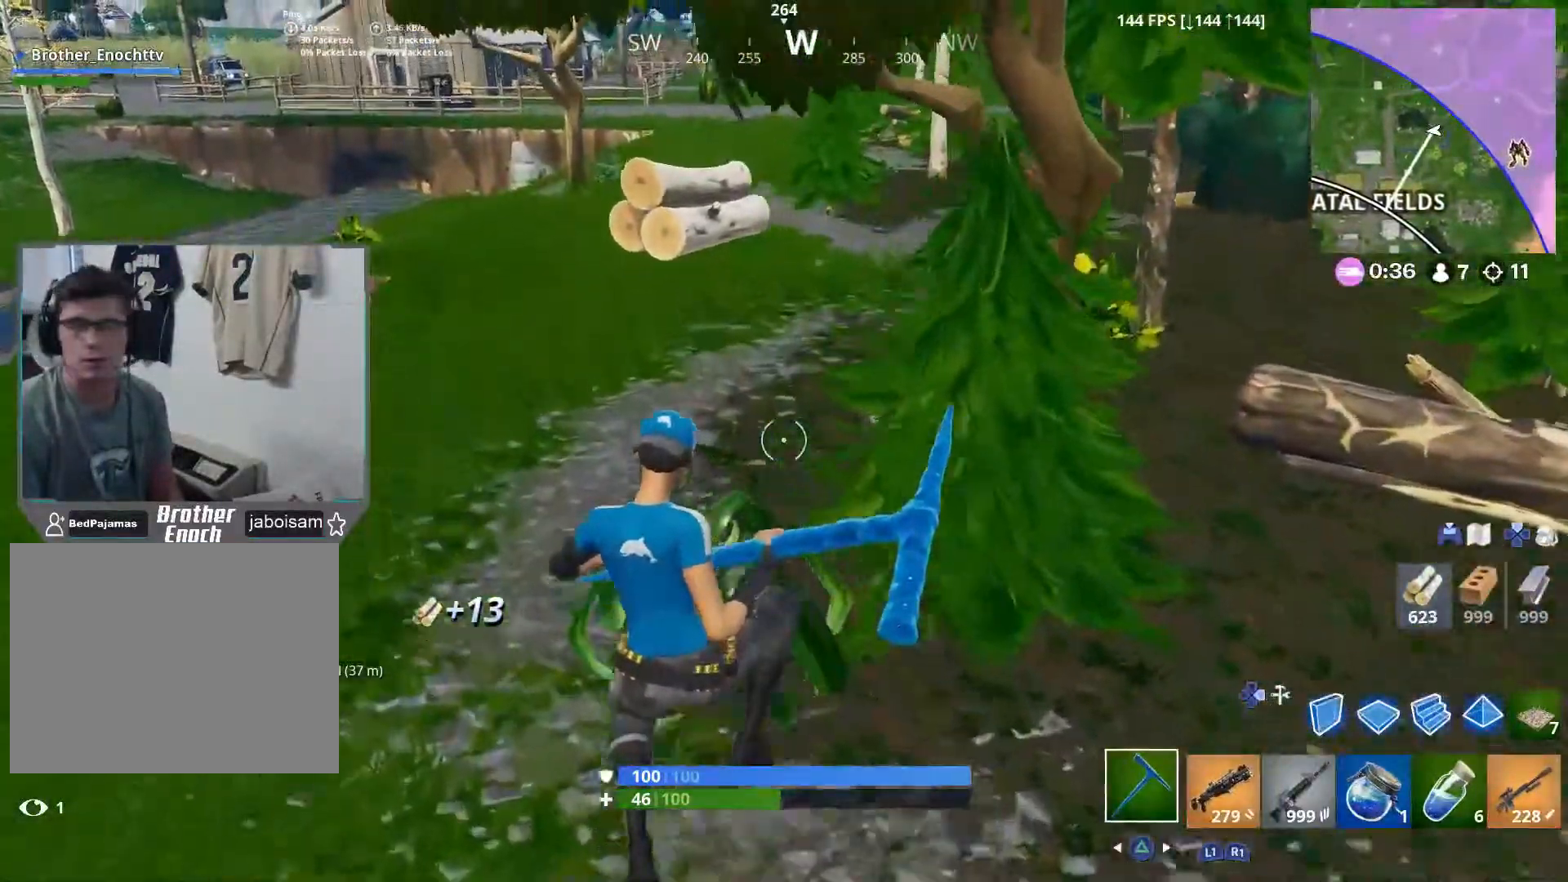
{"buttons": [], "left_stick": "up-left", "right_stick": "center", "events": [[100, "right_stick", "left"], [283, "right_stick", "center"]]}
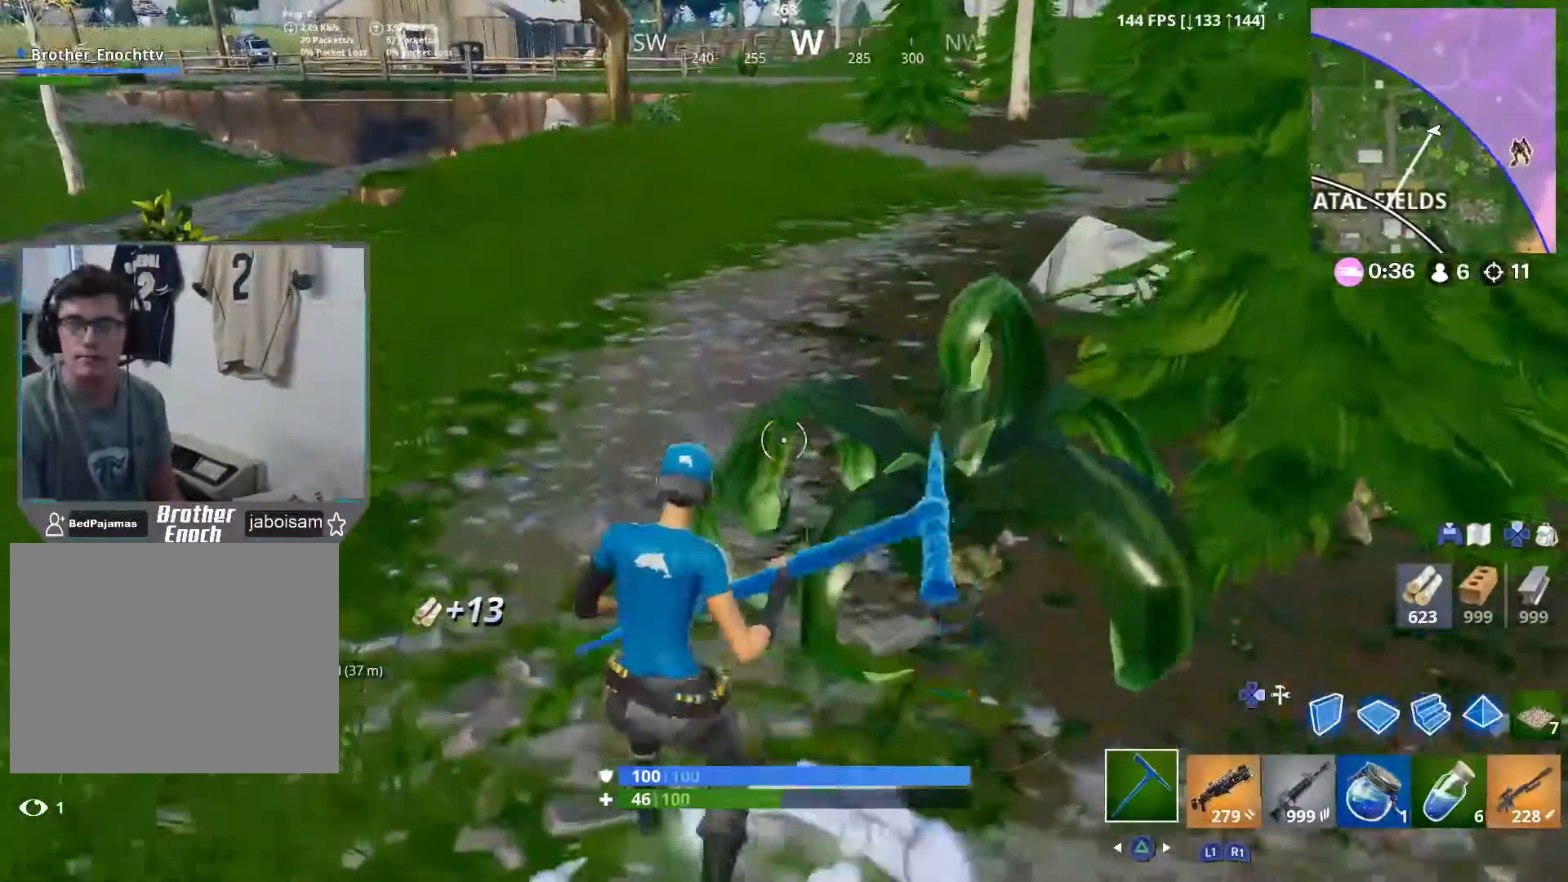
{"buttons": [], "left_stick": "up-left", "right_stick": "center", "events": []}
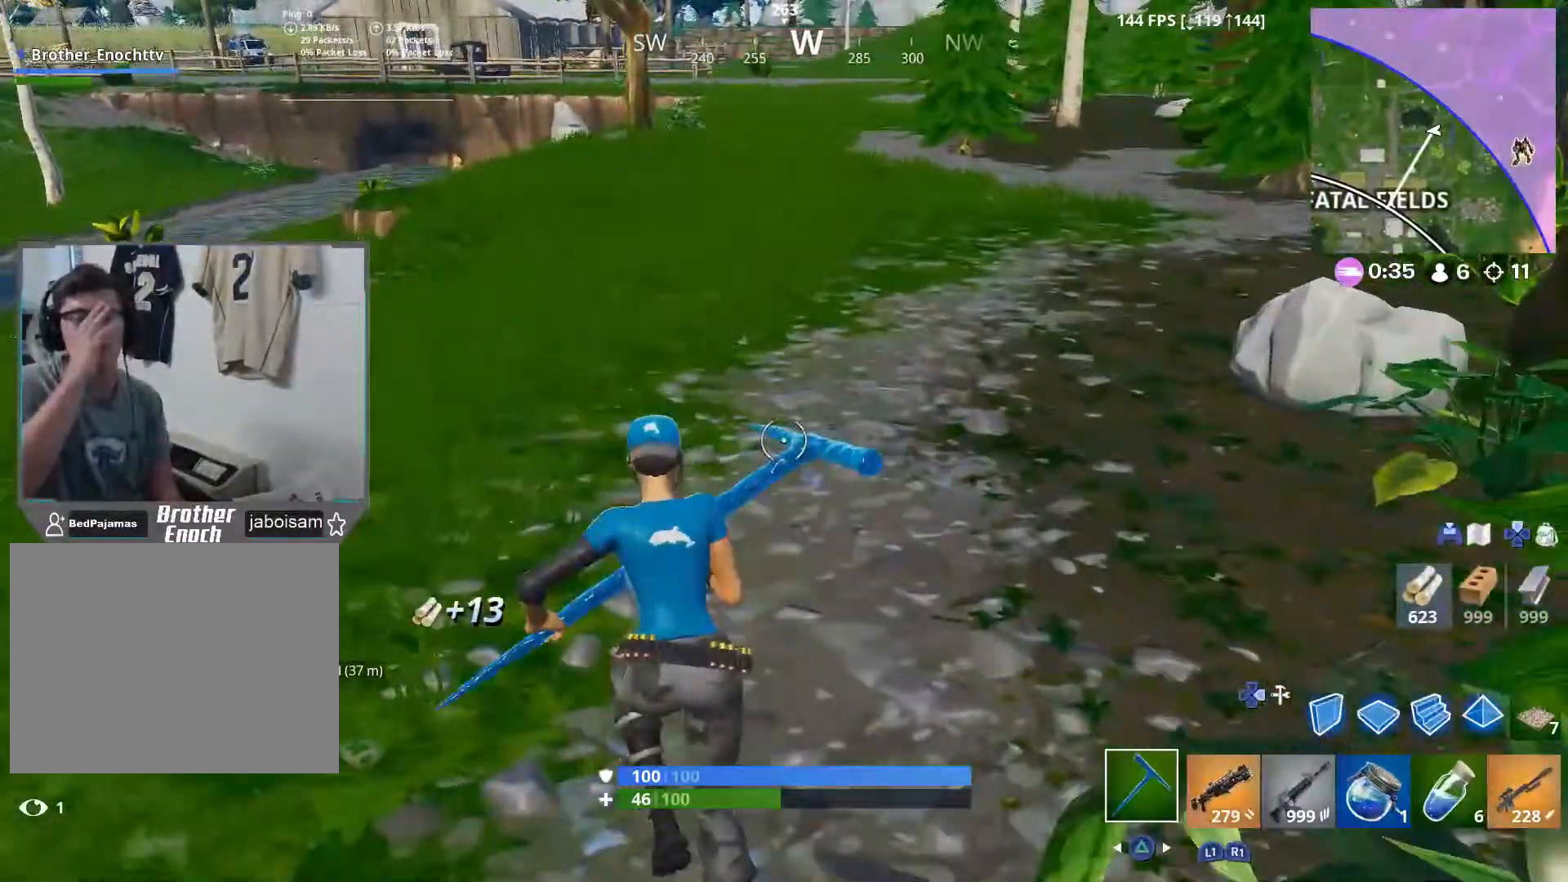
{"buttons": [], "left_stick": "up", "right_stick": "center", "events": [[100, "left_stick", "up"]]}
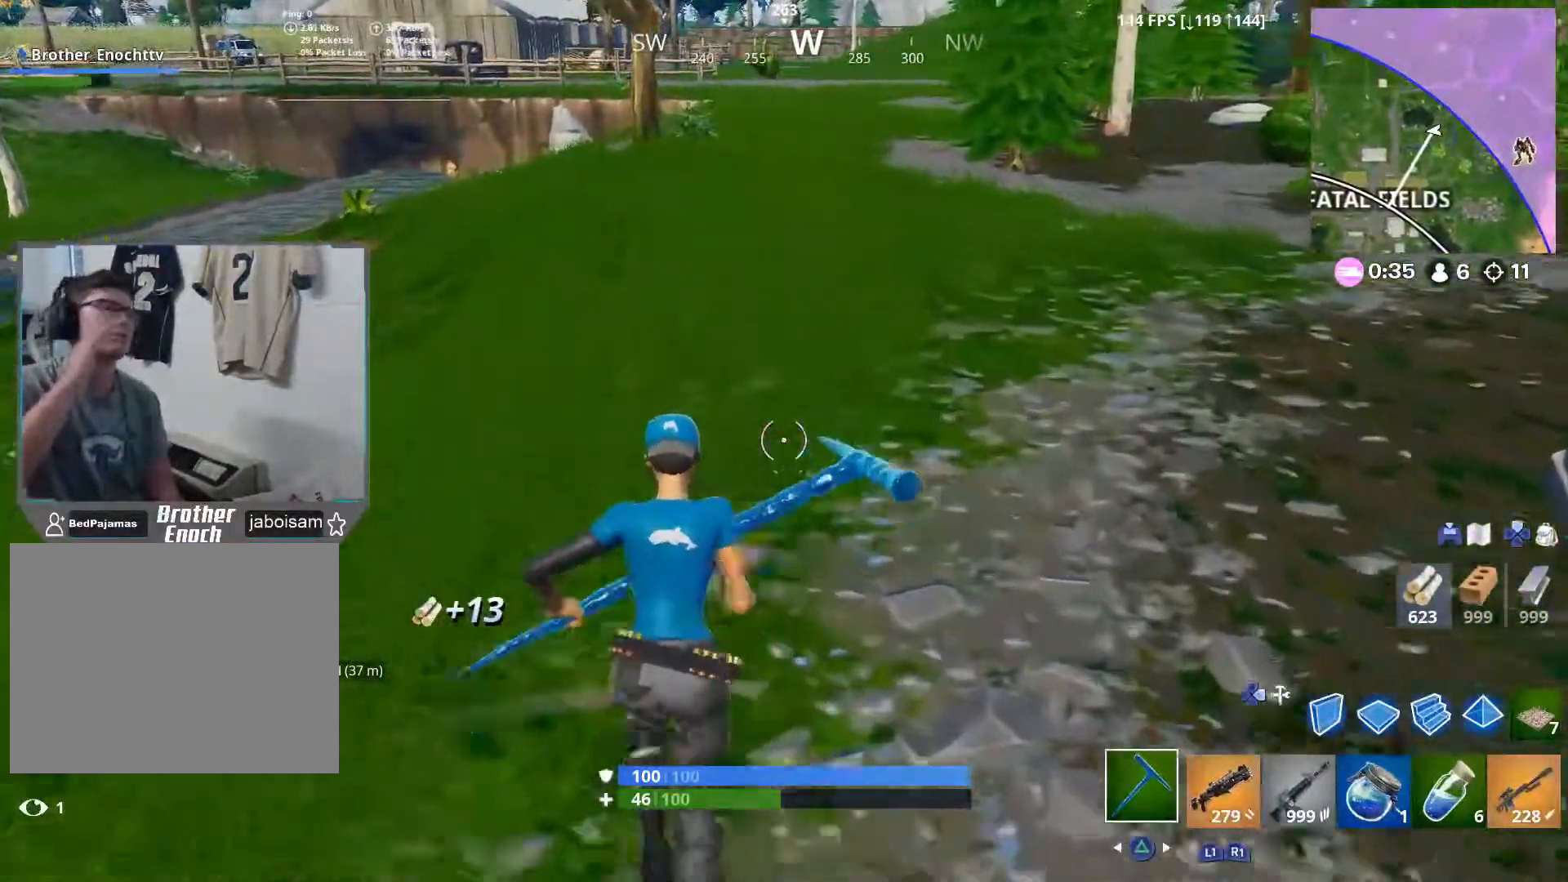
{"buttons": [], "left_stick": "up", "right_stick": "center", "events": []}
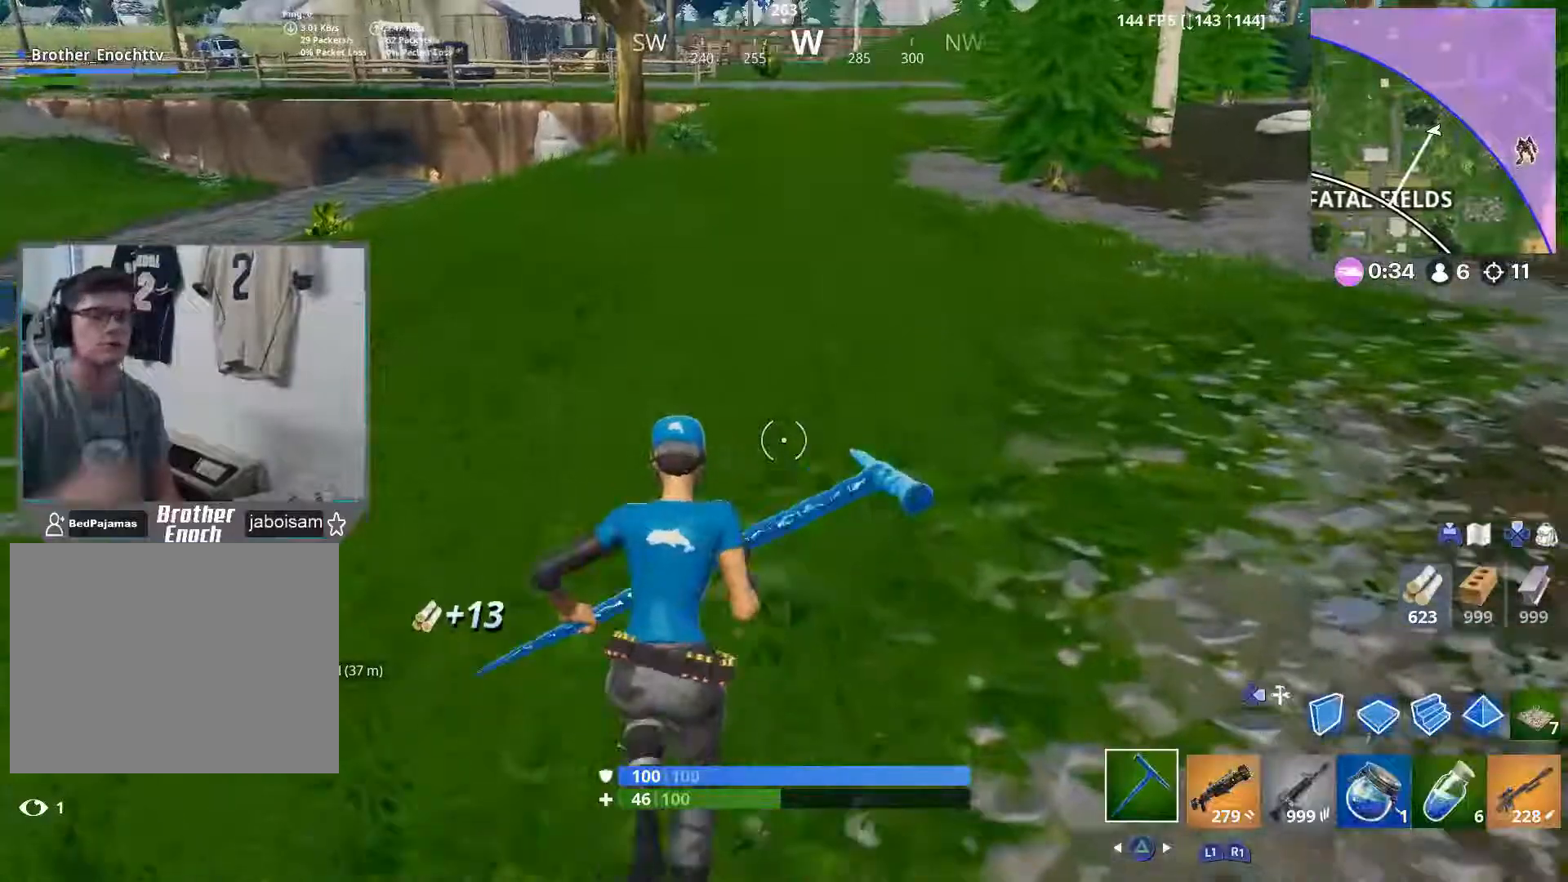
{"buttons": [], "left_stick": "up", "right_stick": "left", "events": [[450, "right_stick", "left"]]}
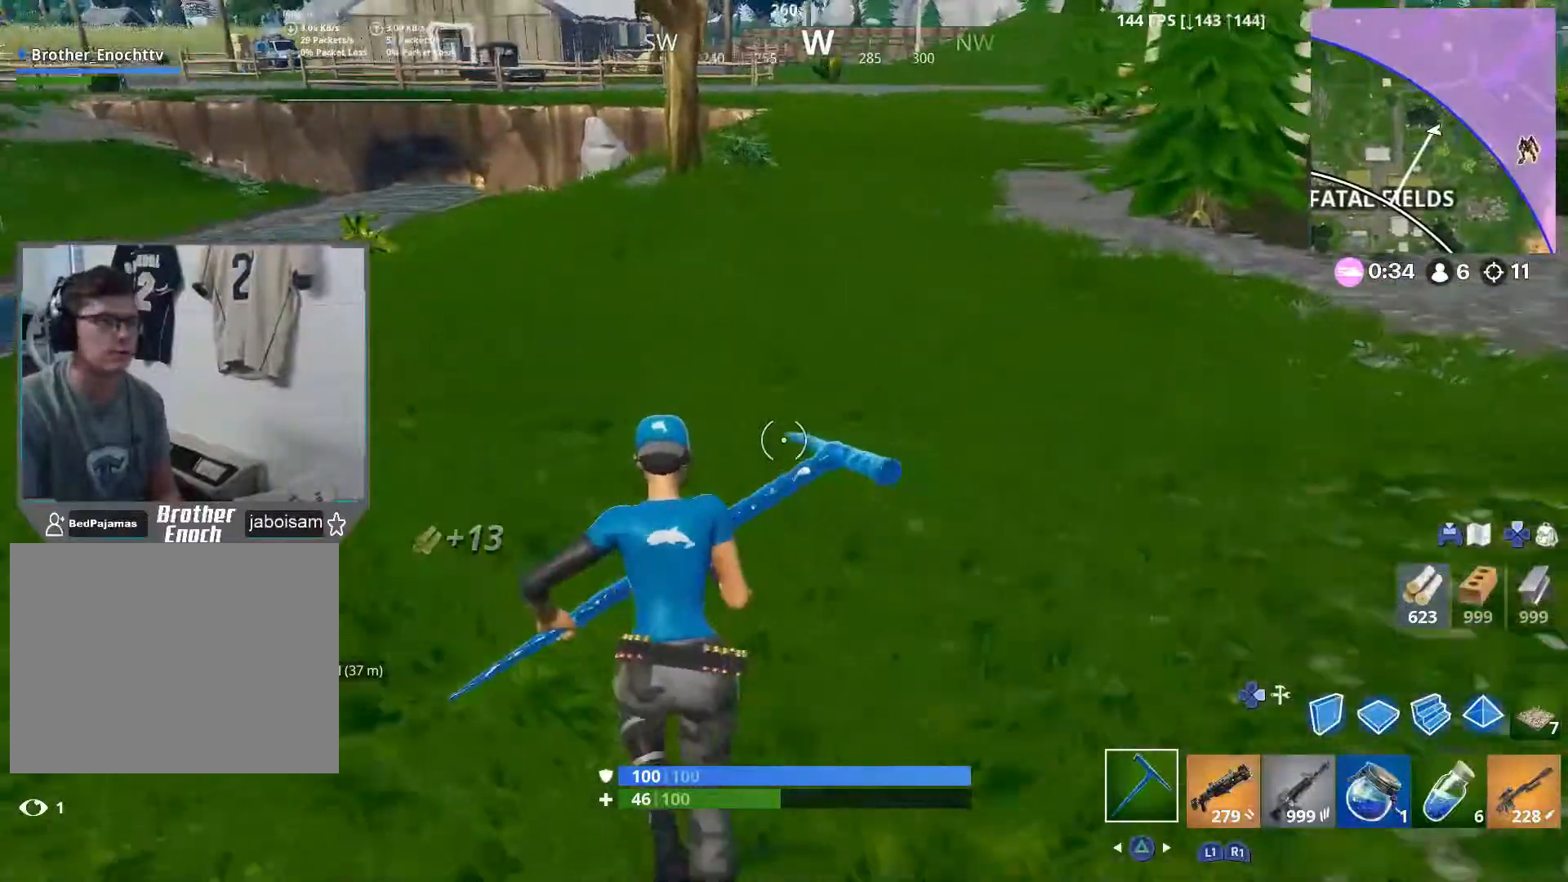
{"buttons": [], "left_stick": "up", "right_stick": "center", "events": [[167, "right_stick", "center"]]}
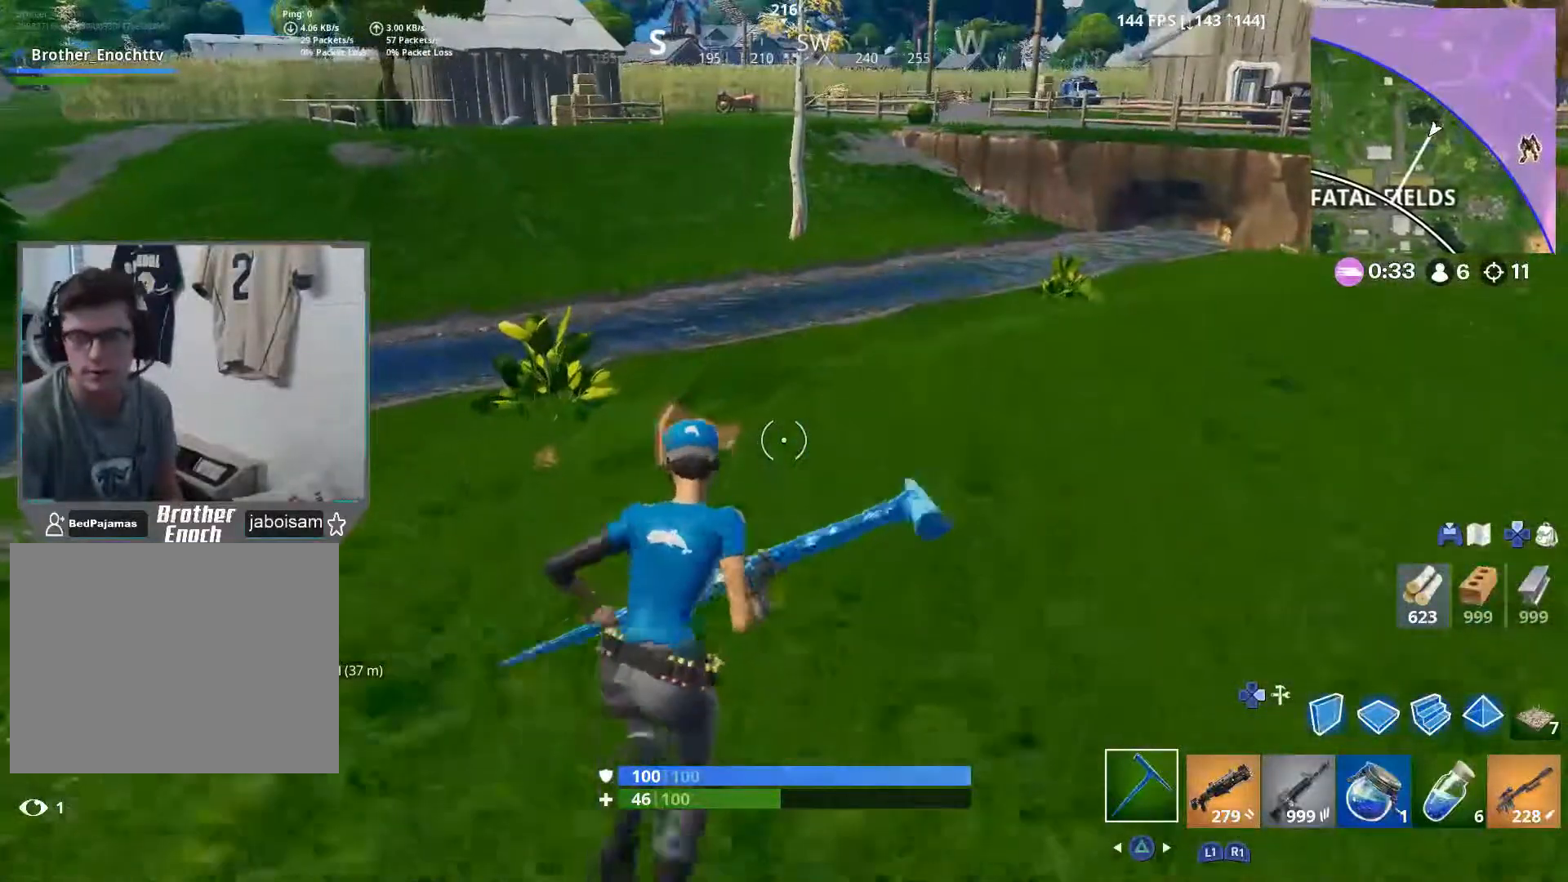
{"buttons": [], "left_stick": "up", "right_stick": "center", "events": []}
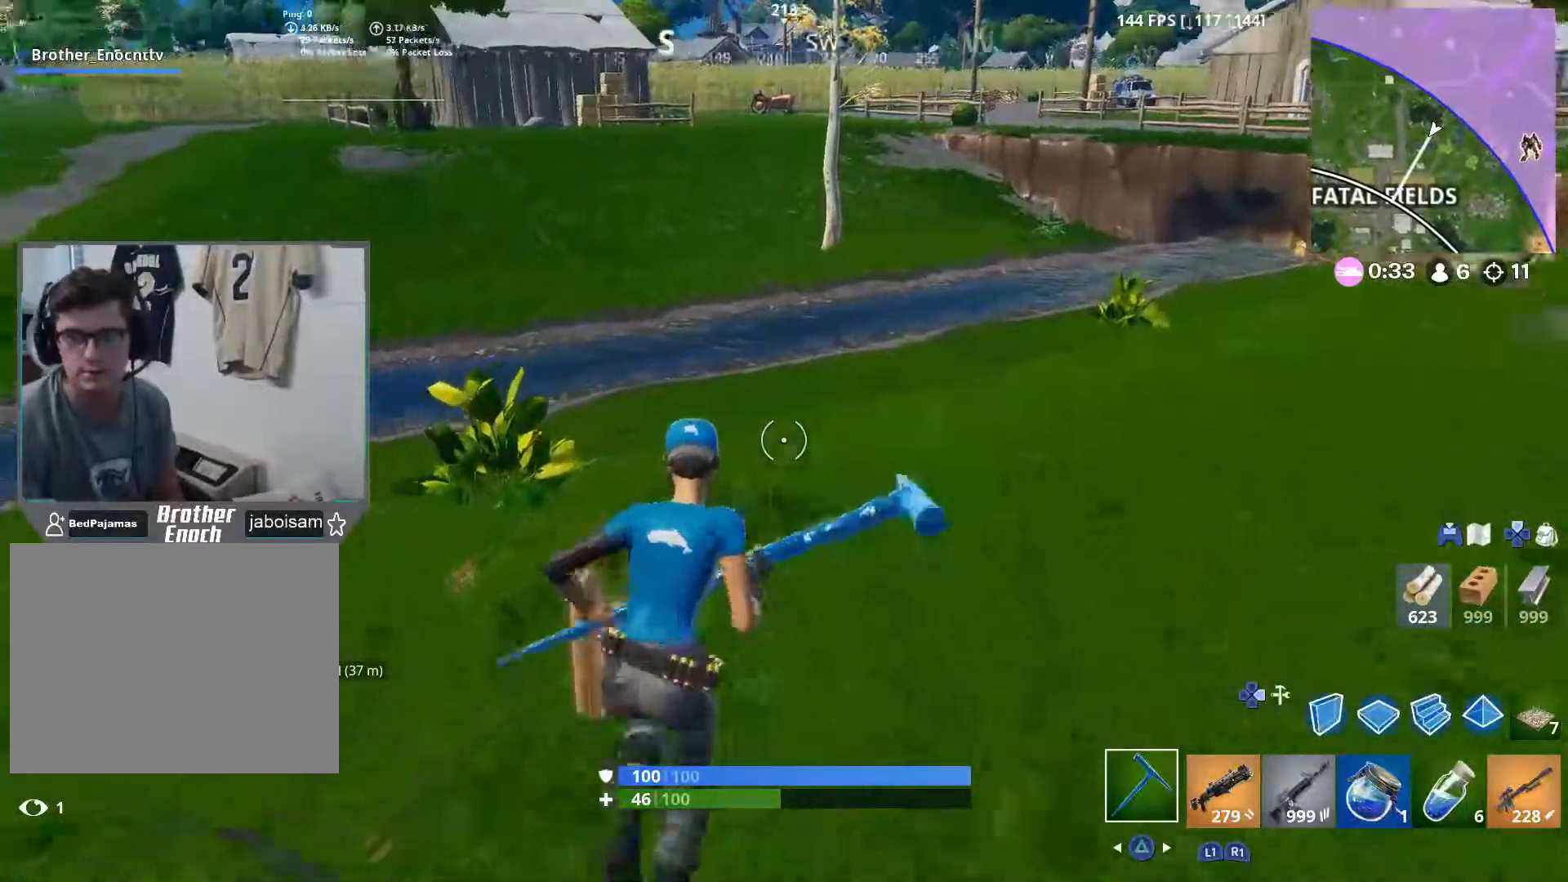
{"buttons": [], "left_stick": "up", "right_stick": "left", "events": [[400, "right_stick", "left"]]}
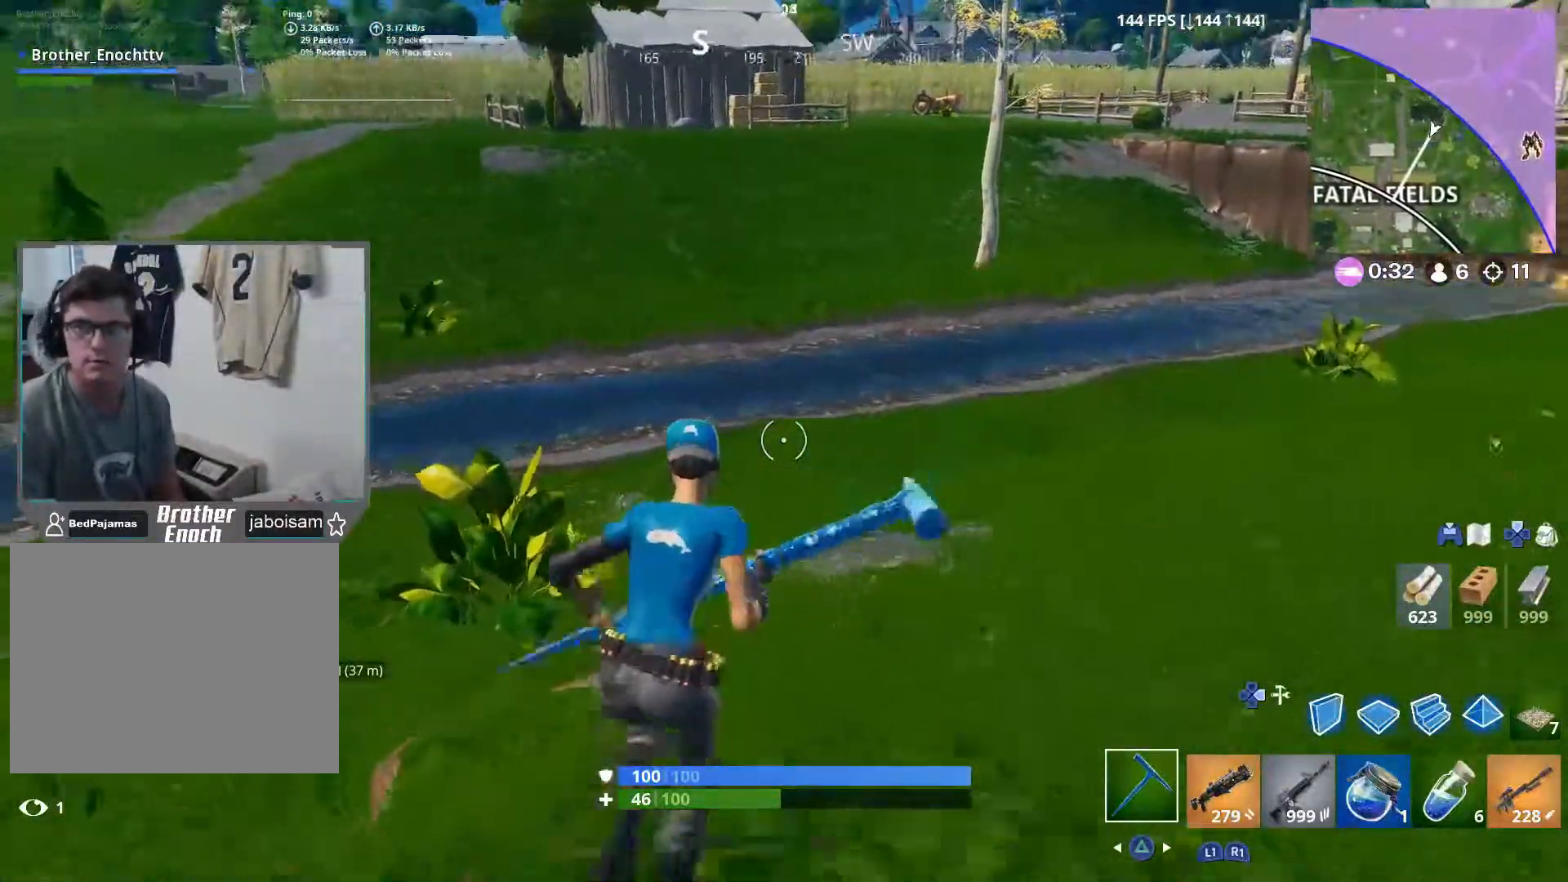
{"buttons": [], "left_stick": "up", "right_stick": "center", "events": [[33, "right_stick", "center"]]}
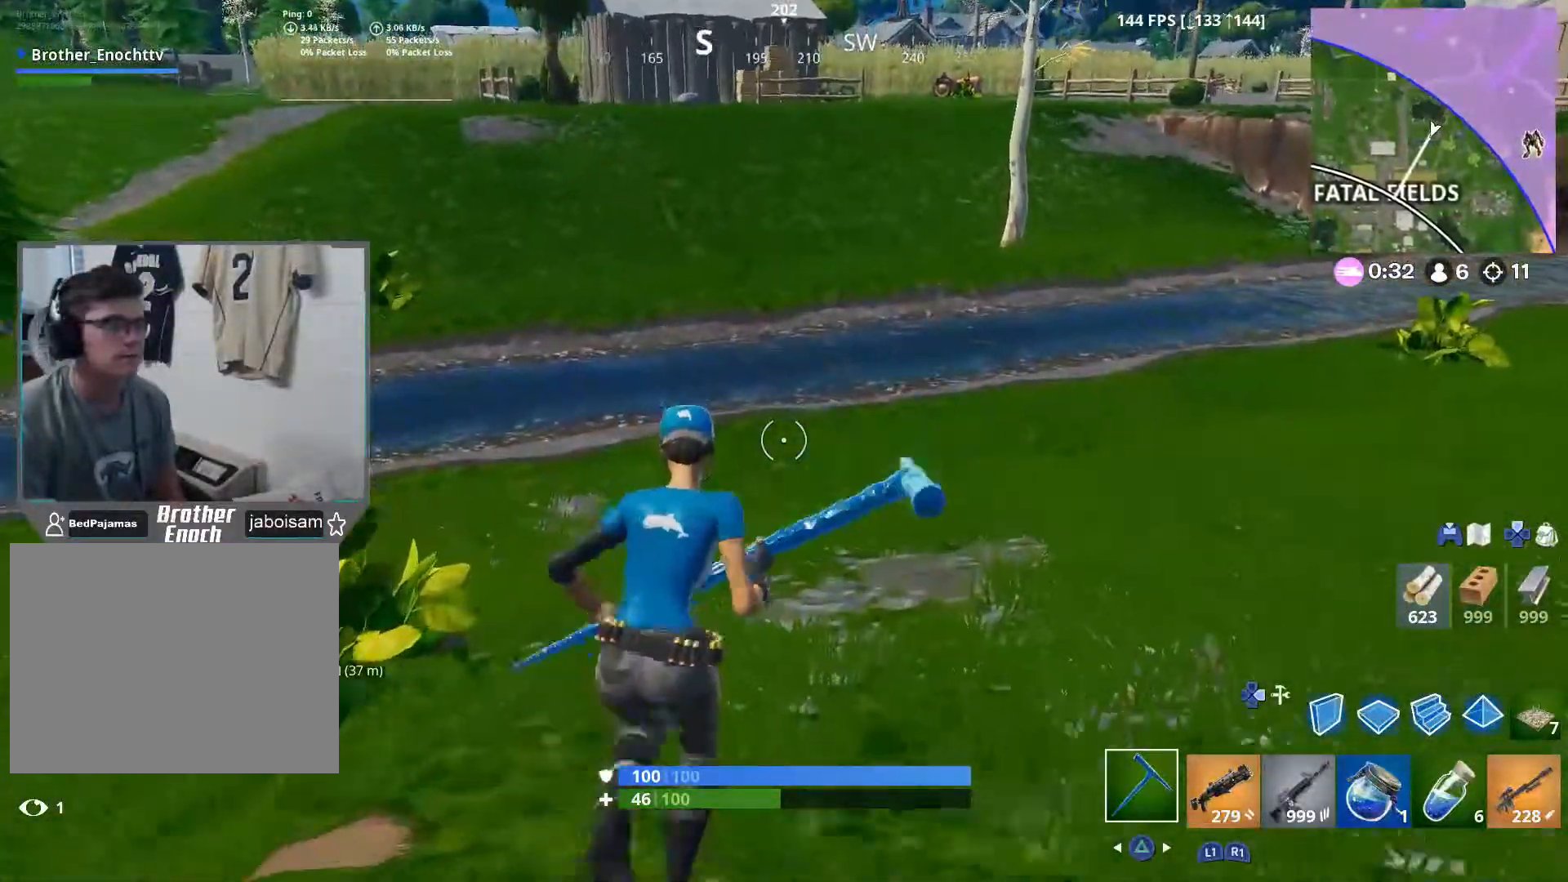
{"buttons": [], "left_stick": "up-left", "right_stick": "center", "events": [[83, "right_stick", "right"], [217, "right_stick", "center"], [350, "left_stick", "up-left"]]}
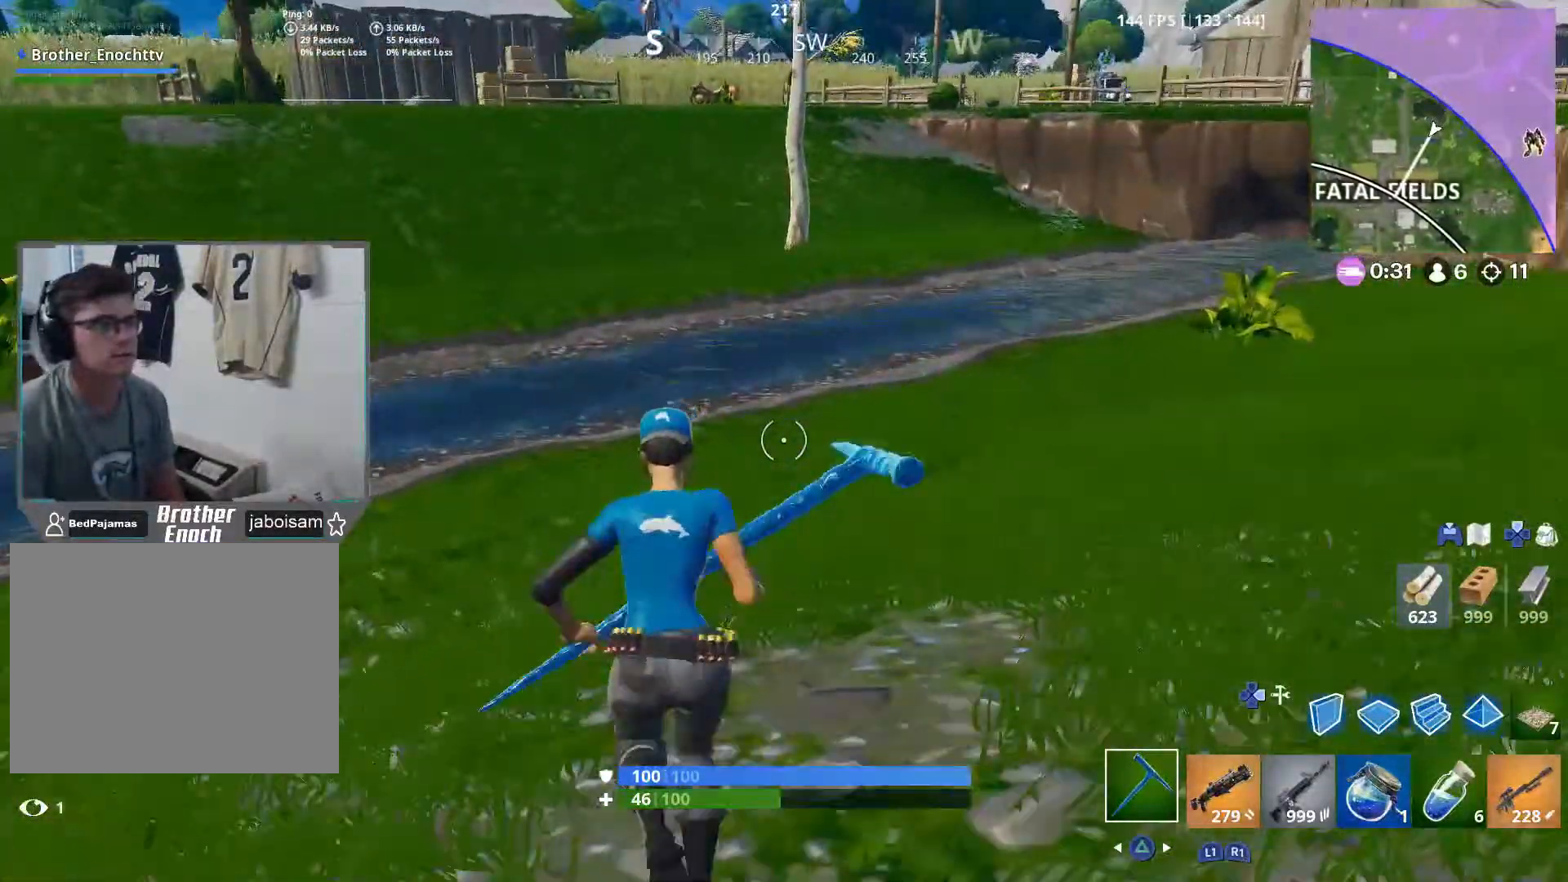
{"buttons": [], "left_stick": "up", "right_stick": "center", "events": [[33, "left_stick", "up"], [217, "CROSS", "down"], [350, "CROSS", "up"]]}
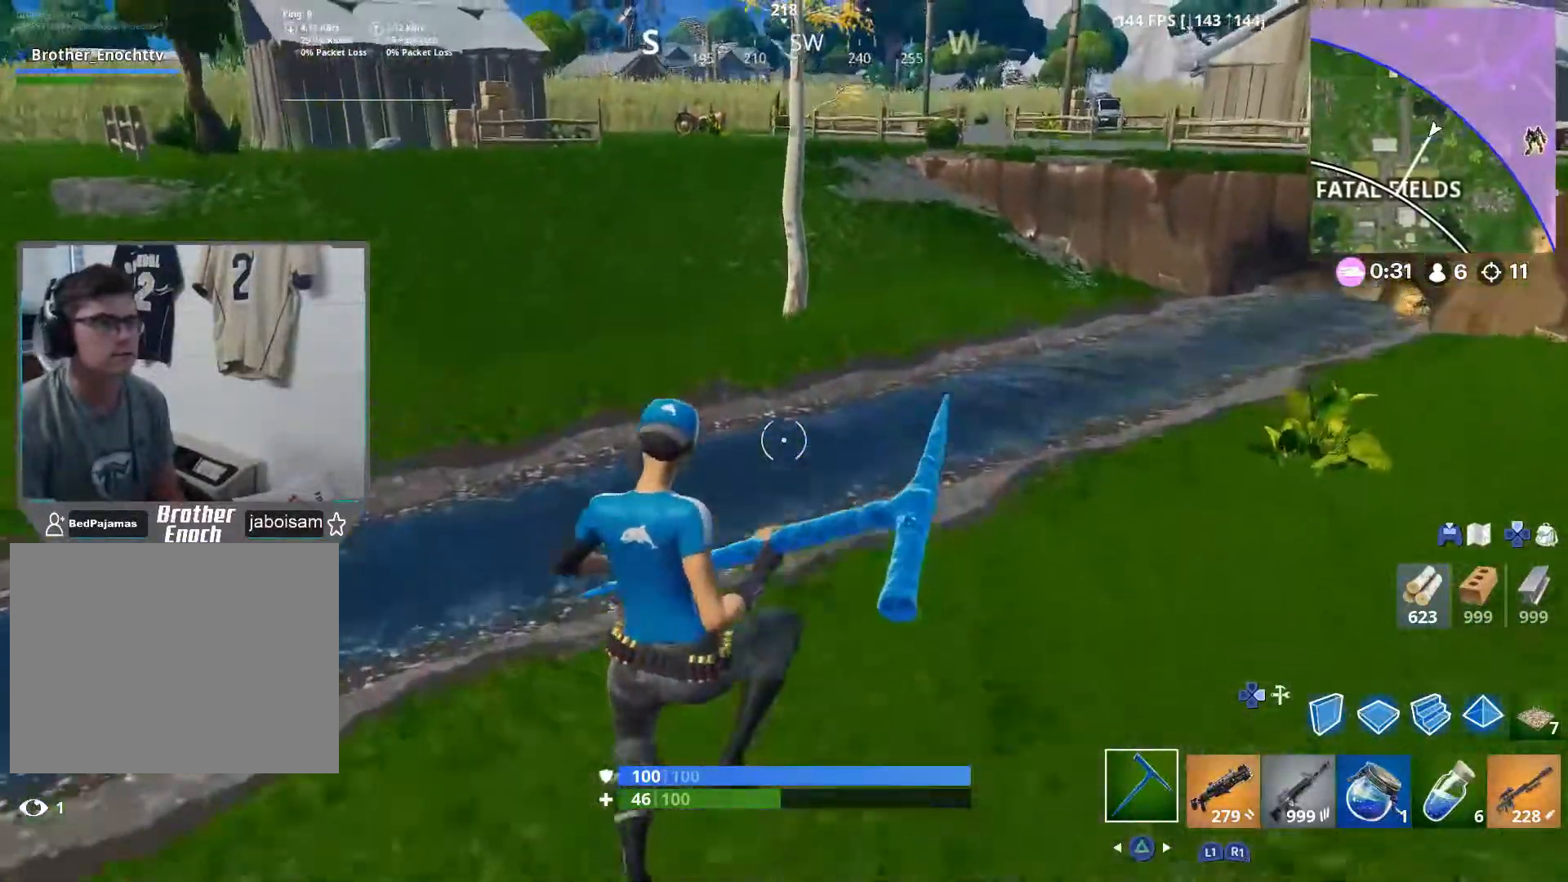
{"buttons": [], "left_stick": "up-right", "right_stick": "center", "events": [[167, "L1", "down"], [200, "right_stick", "left"], [283, "L1", "up"], [417, "left_stick", "up-right"], [433, "right_stick", "center"]]}